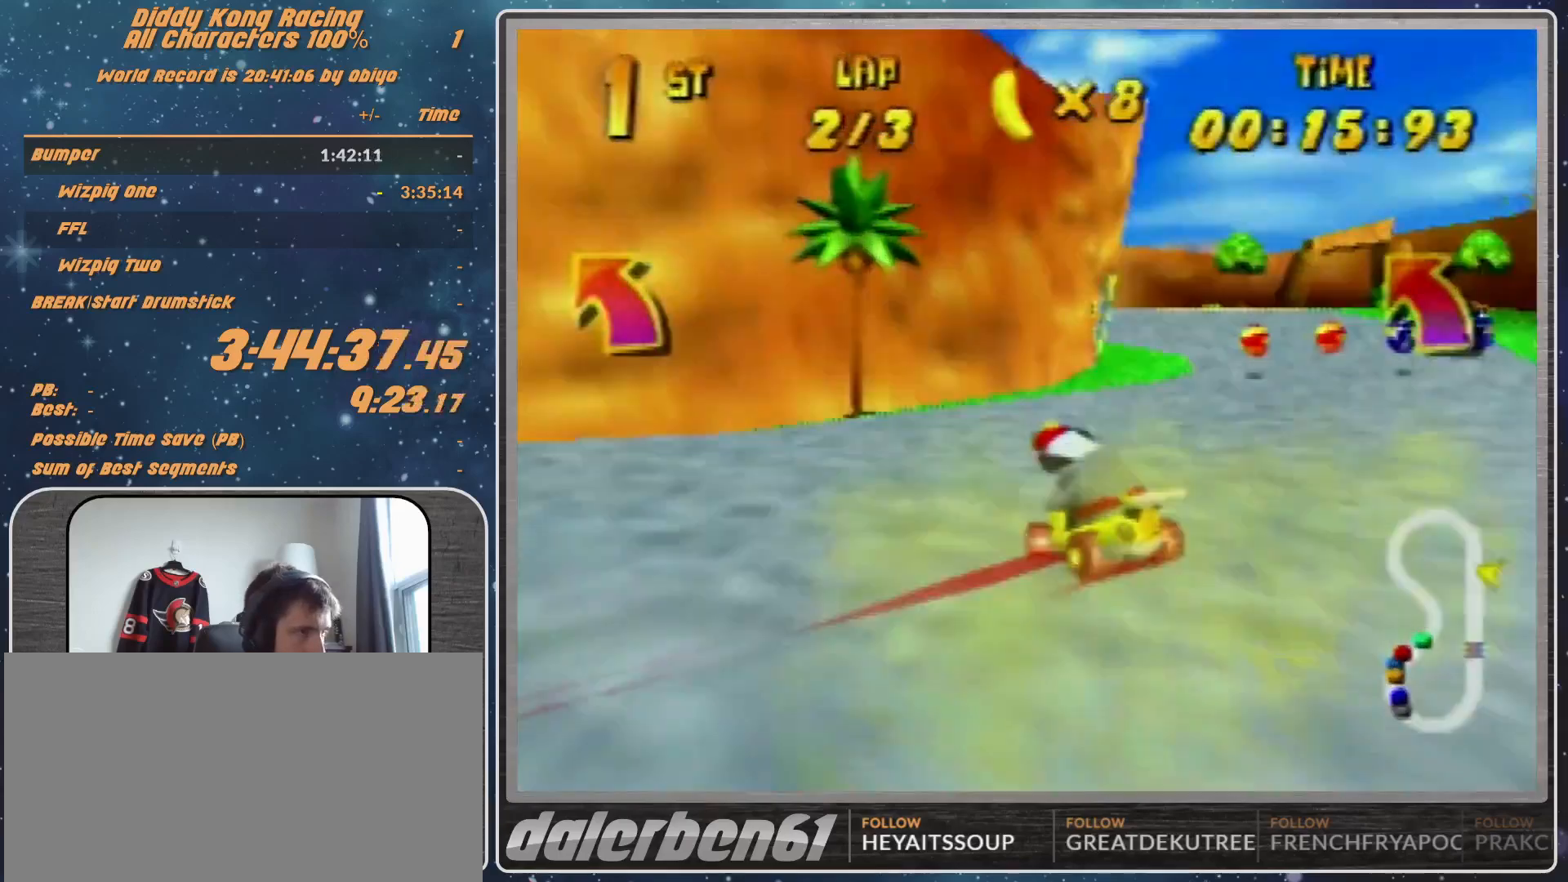
Gameplay with a controller (Nintendo layout); each line is a JSON object with the inputs held at the frame after it. "events" lists button and stick changes between this image and that frame as [ms after this image, input, new state], when the widget could be followed in between. Not read: L1 L3 R3.
{"buttons": ["A", "R1"], "left_stick": "left", "events": [[67, "A", "up"], [200, "A", "down"], [233, "A", "up"], [333, "A", "down"], [400, "A", "up"], [500, "A", "down"], [500, "left_stick", "left"]]}
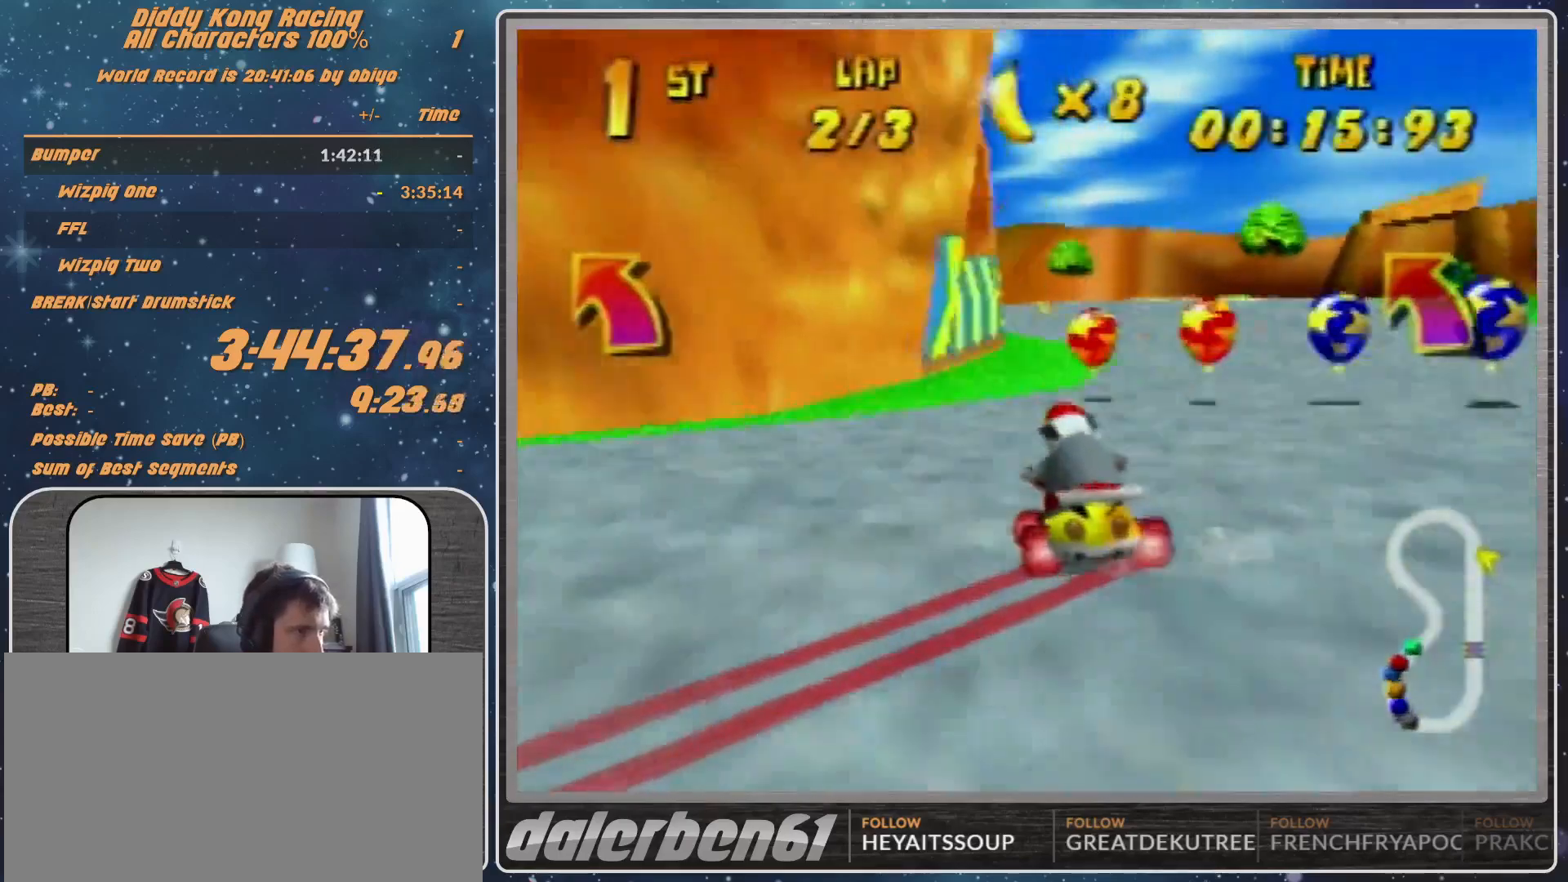
{"buttons": ["R1"], "left_stick": "left", "events": [[67, "A", "up"], [100, "R1", "up"], [200, "Z", "down"], [233, "R1", "down"], [233, "Z", "up"]]}
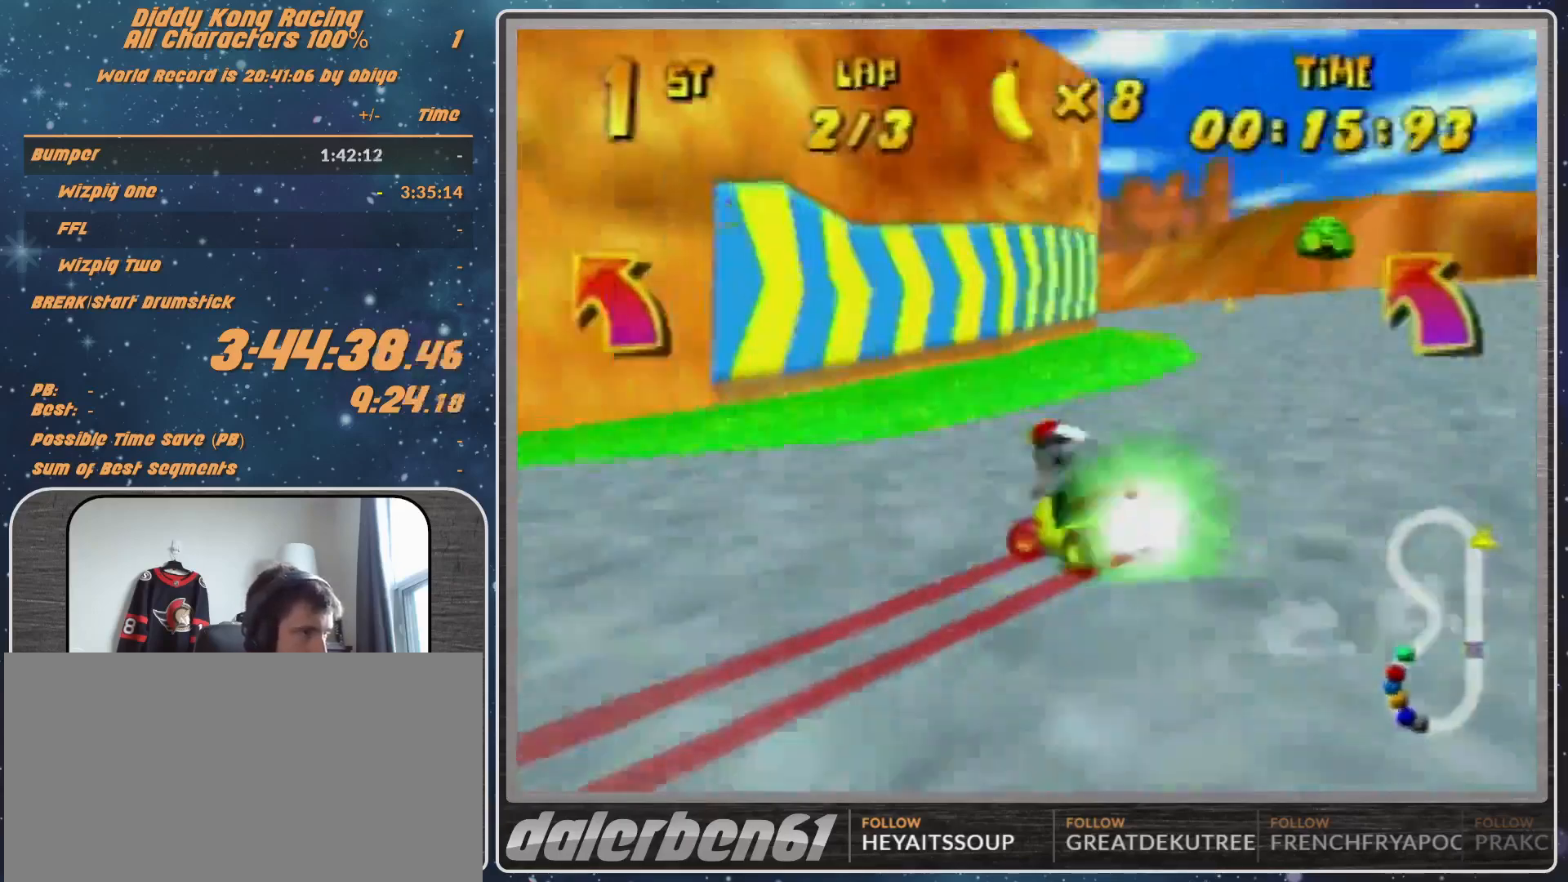
{"buttons": ["R1"], "left_stick": "up-right", "events": [[200, "left_stick", "up-right"]]}
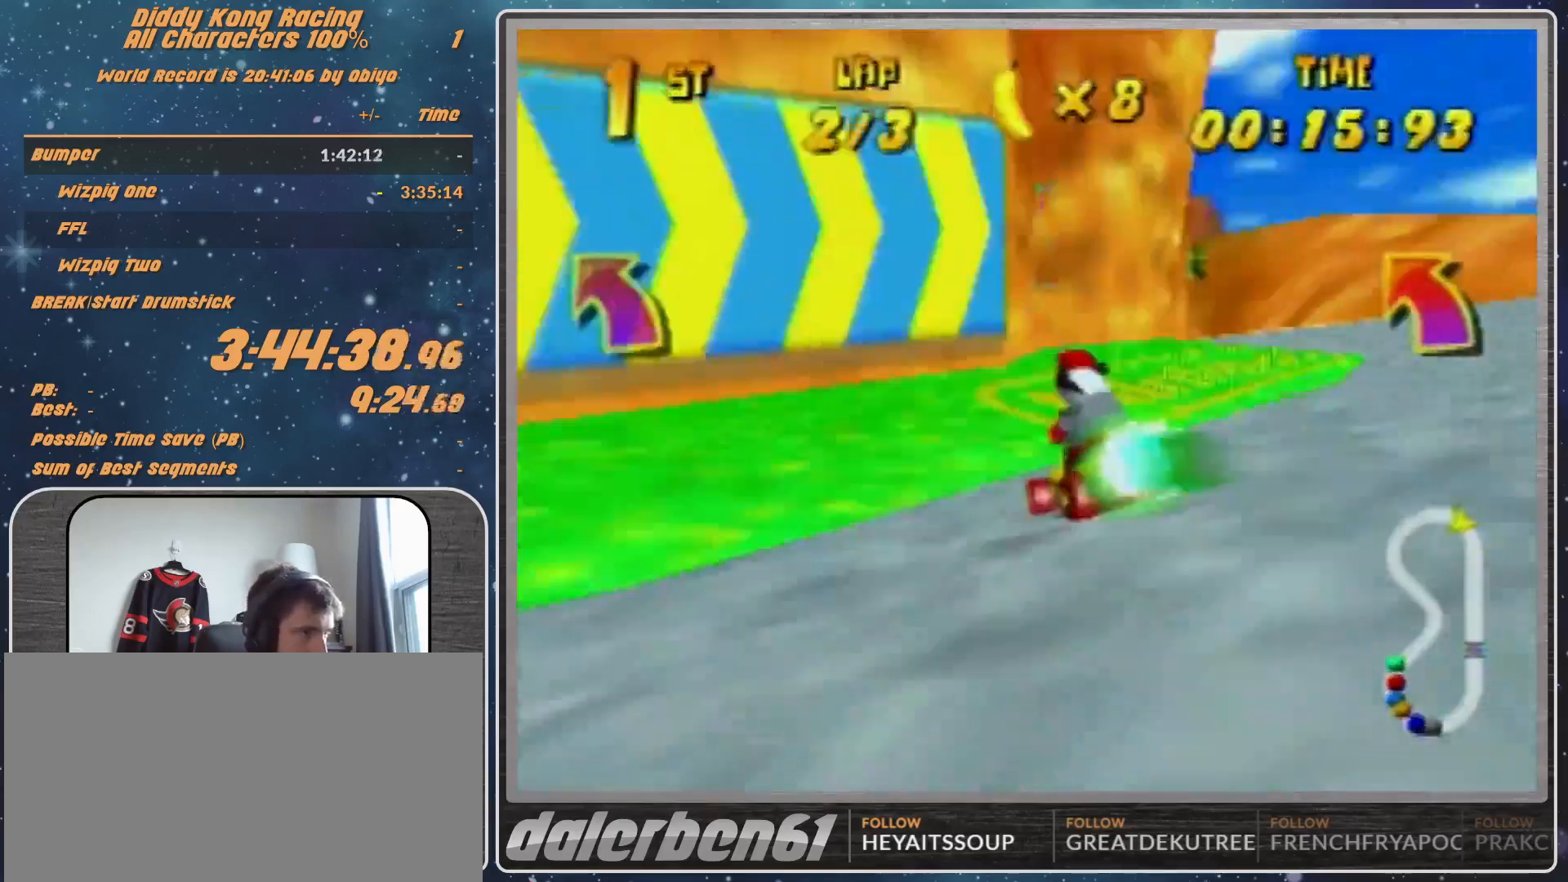
{"buttons": [], "left_stick": "left", "events": [[333, "R1", "up"], [333, "left_stick", "left"]]}
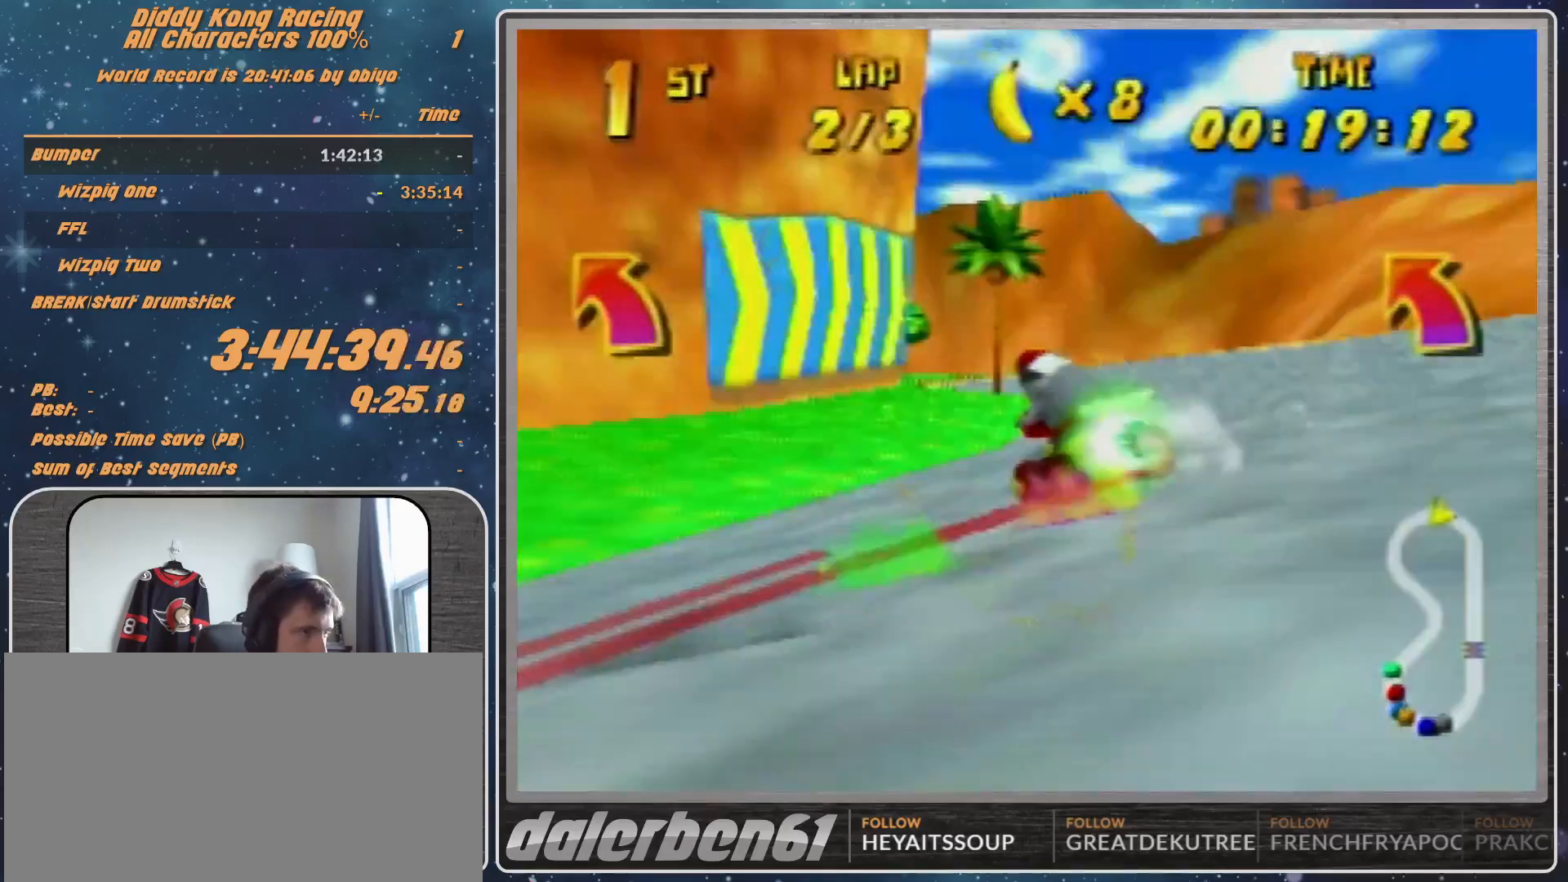
{"buttons": [], "left_stick": "left", "events": [[67, "A", "down"], [100, "A", "up"]]}
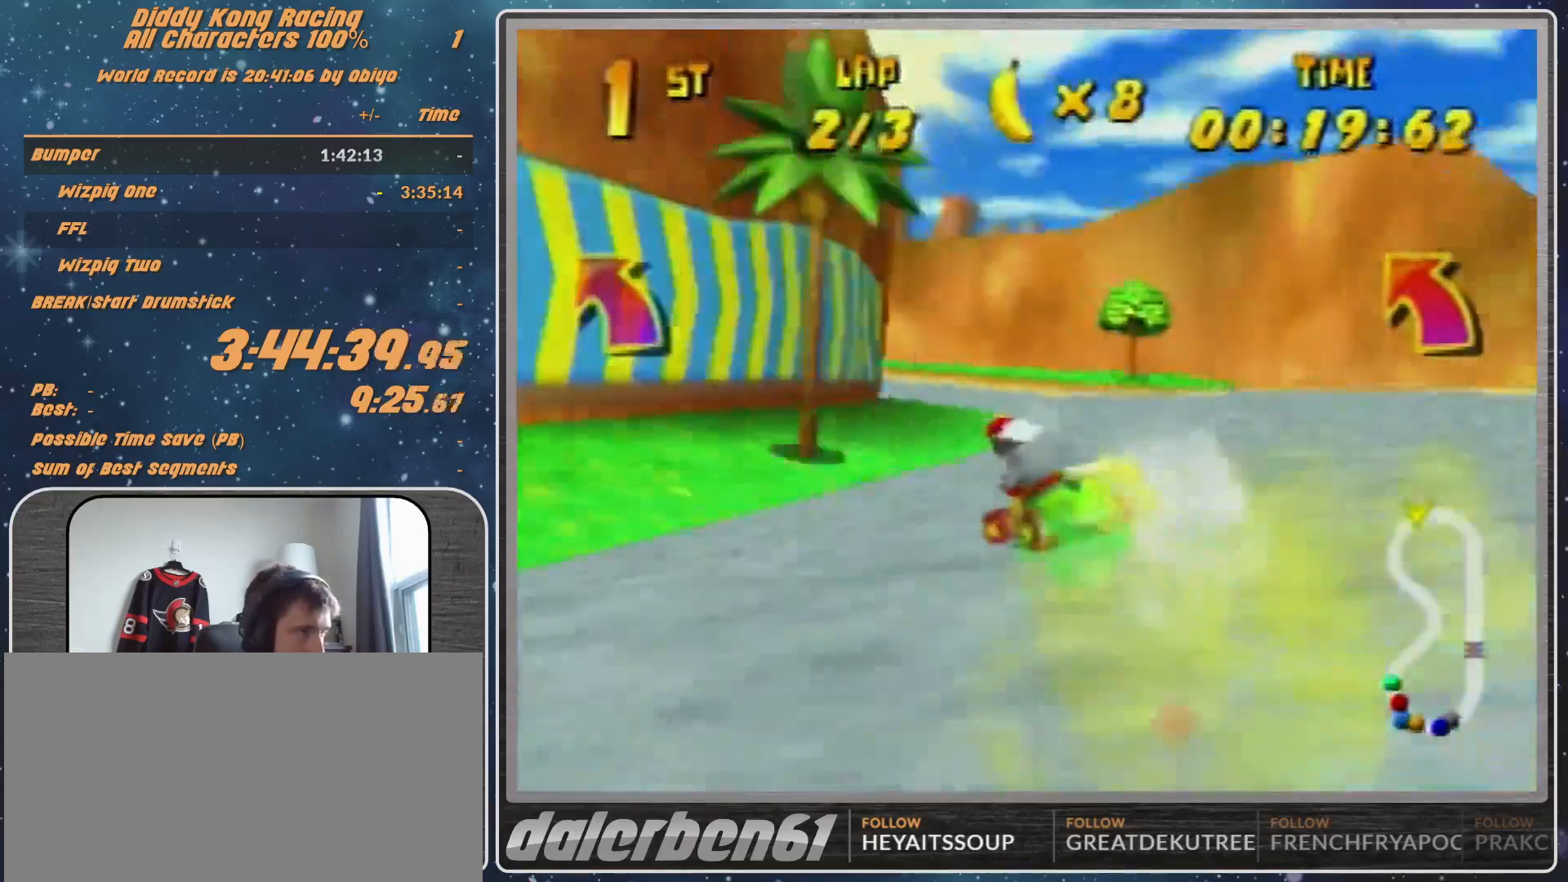
{"buttons": ["A", "R1"], "left_stick": "left", "events": [[33, "A", "down"], [100, "A", "up"], [133, "R1", "down"], [167, "R1", "up"], [267, "A", "down"], [400, "A", "up"], [400, "R1", "down"], [433, "A", "down"]]}
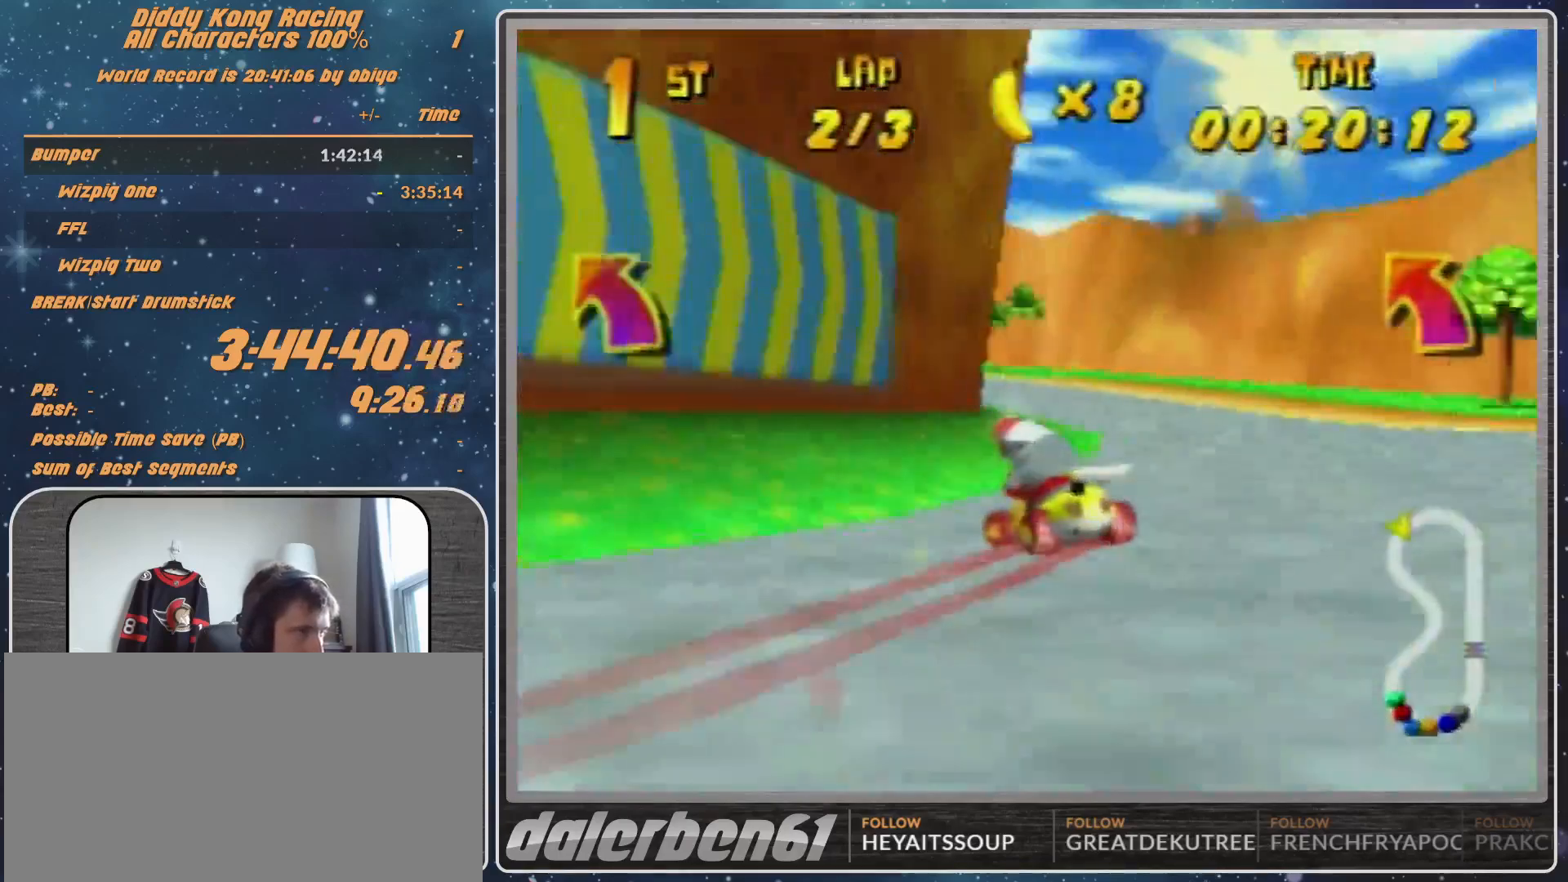
{"buttons": ["R1"], "left_stick": "up-right", "events": [[133, "A", "up"], [233, "A", "down"], [300, "A", "up"], [300, "left_stick", "up-right"], [400, "A", "down"], [433, "A", "up"]]}
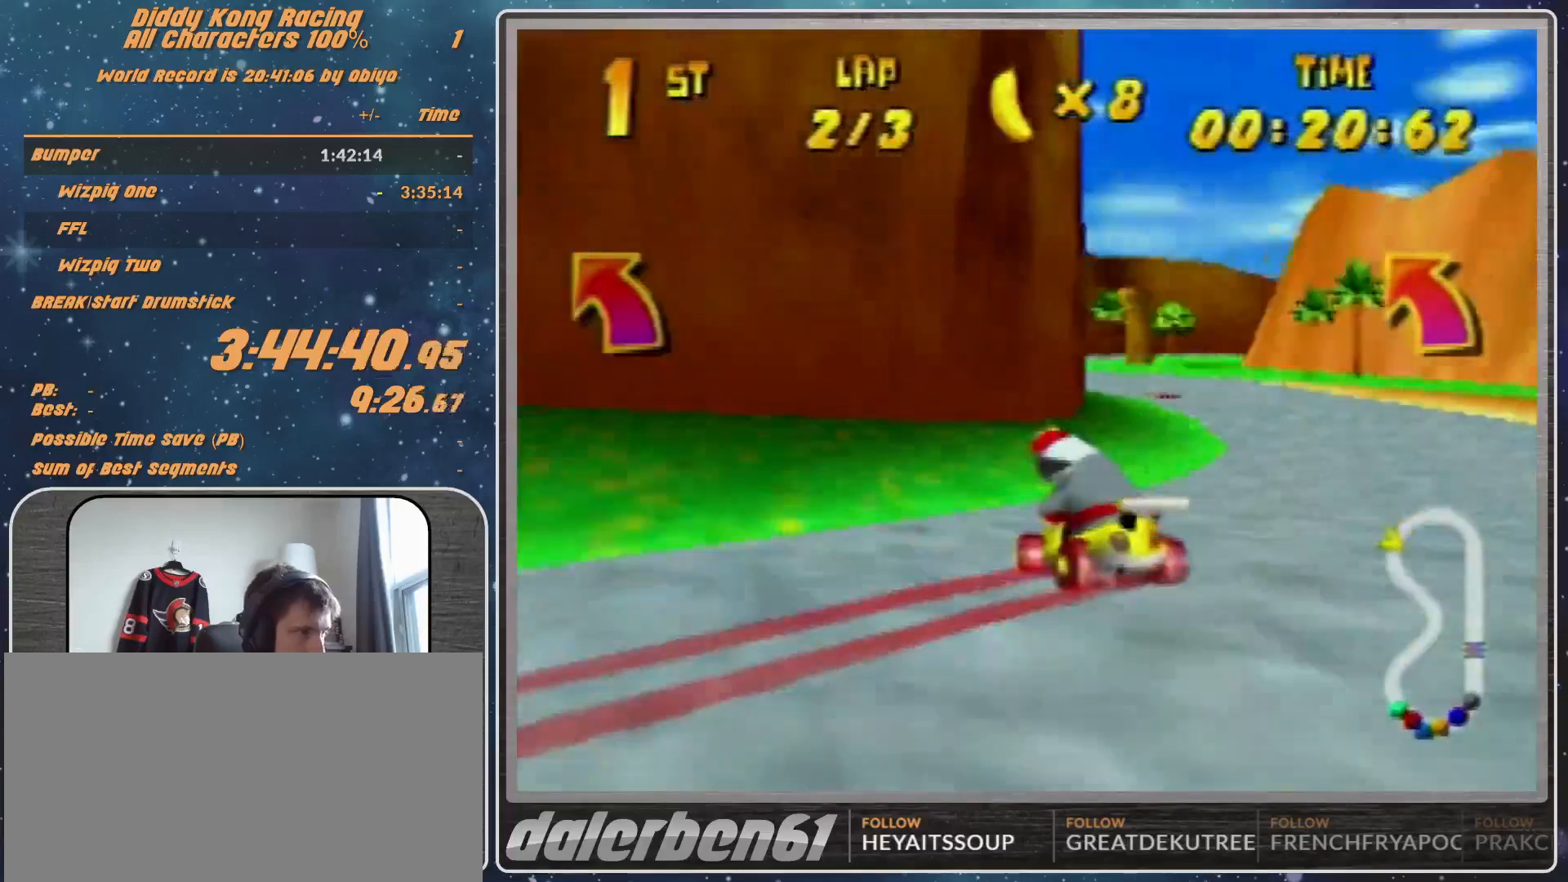
{"buttons": [], "left_stick": "center", "events": [[33, "A", "down"], [100, "A", "up"], [100, "R1", "up"], [200, "A", "down"], [300, "A", "up"], [433, "left_stick", "center"]]}
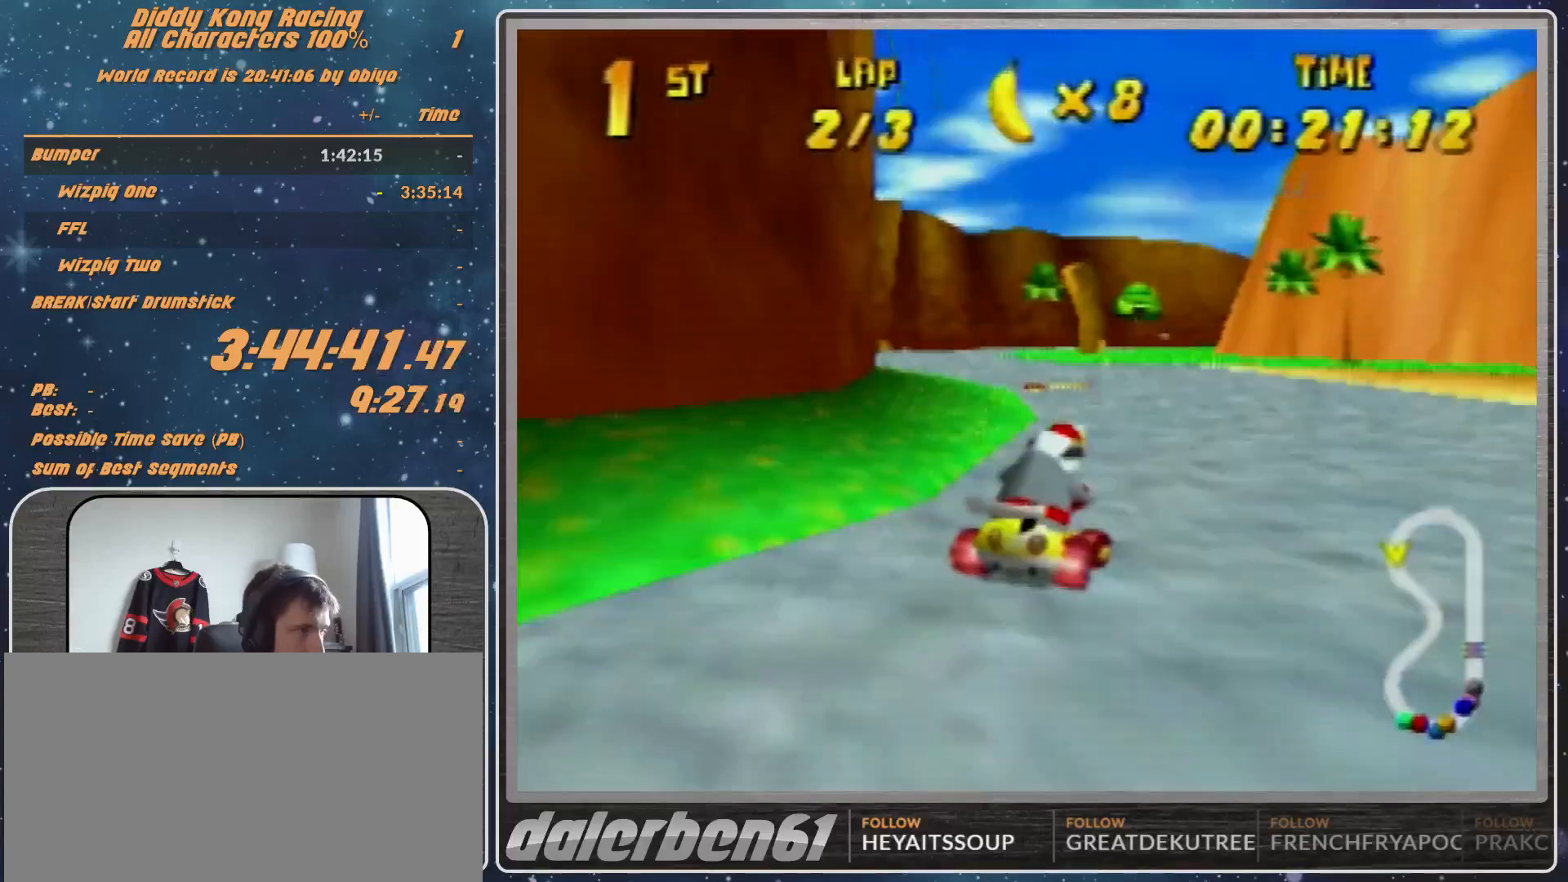
{"buttons": [], "left_stick": "up-left", "events": [[167, "A", "down"], [200, "A", "up"], [300, "A", "down"], [300, "R1", "down"], [300, "left_stick", "up-right"], [333, "A", "up"], [433, "R1", "up"], [500, "left_stick", "up-left"]]}
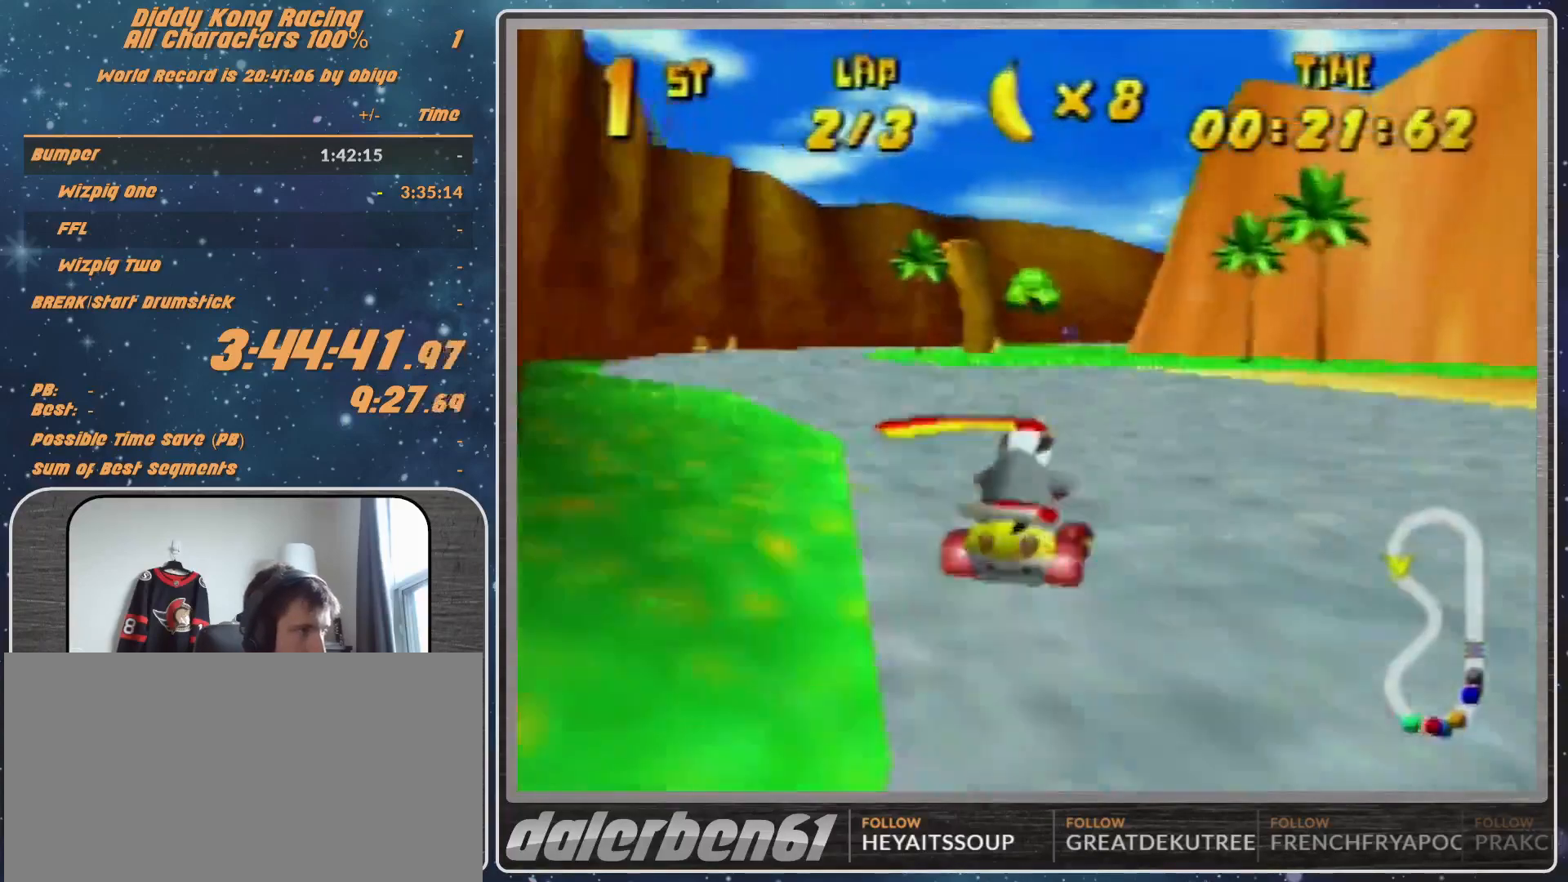
{"buttons": [], "left_stick": "center", "events": [[100, "left_stick", "center"], [300, "left_stick", "right"], [500, "left_stick", "center"]]}
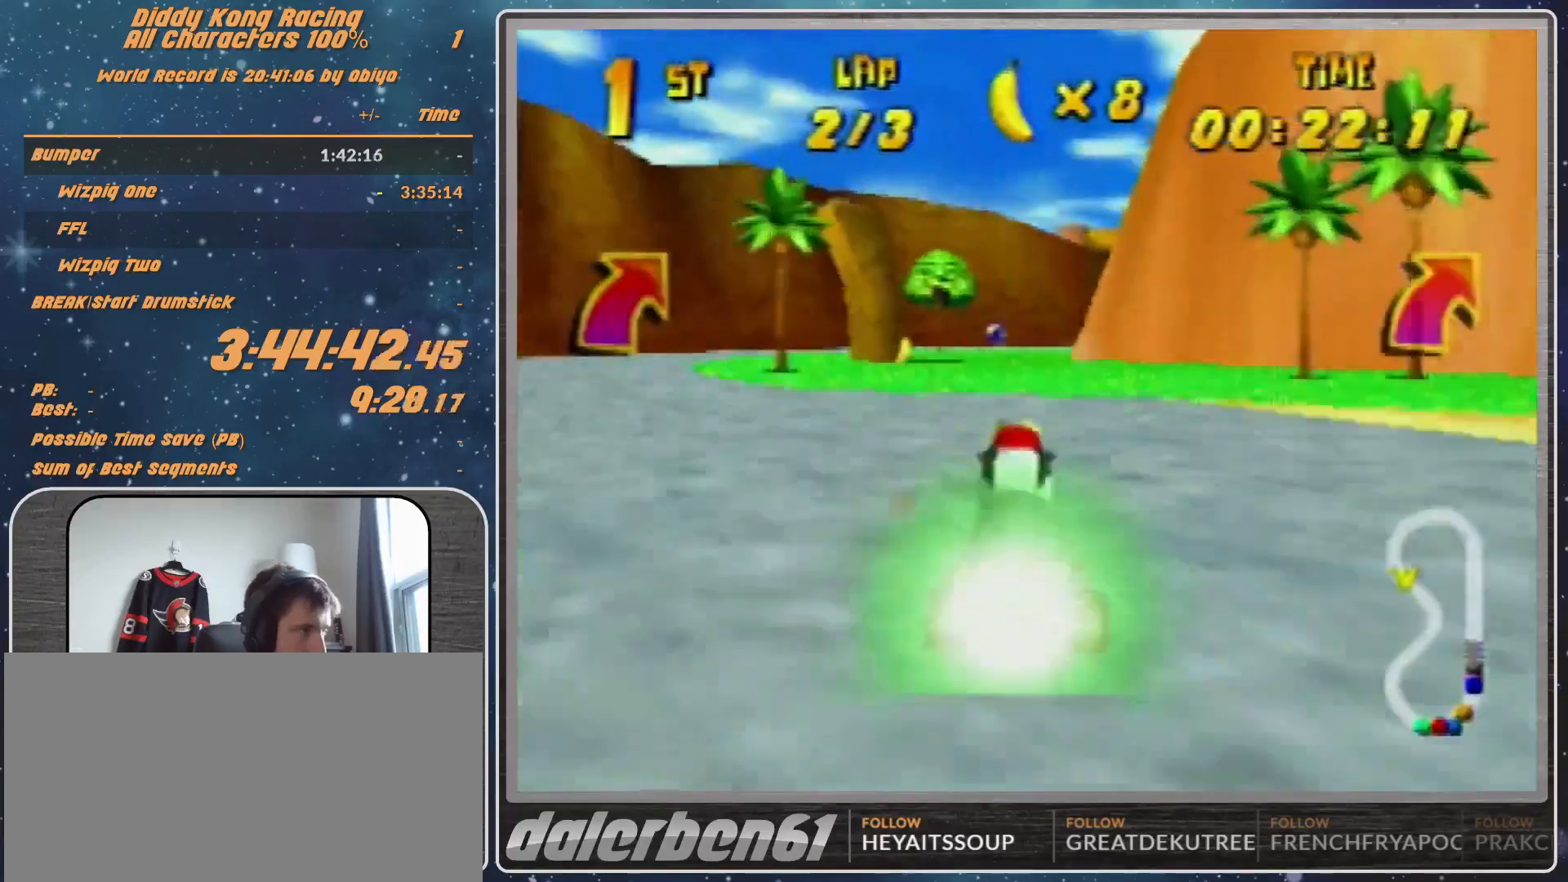
{"buttons": [], "left_stick": "up-right", "events": [[200, "left_stick", "right"], [300, "left_stick", "up-right"], [400, "R1", "down"], [500, "R1", "up"]]}
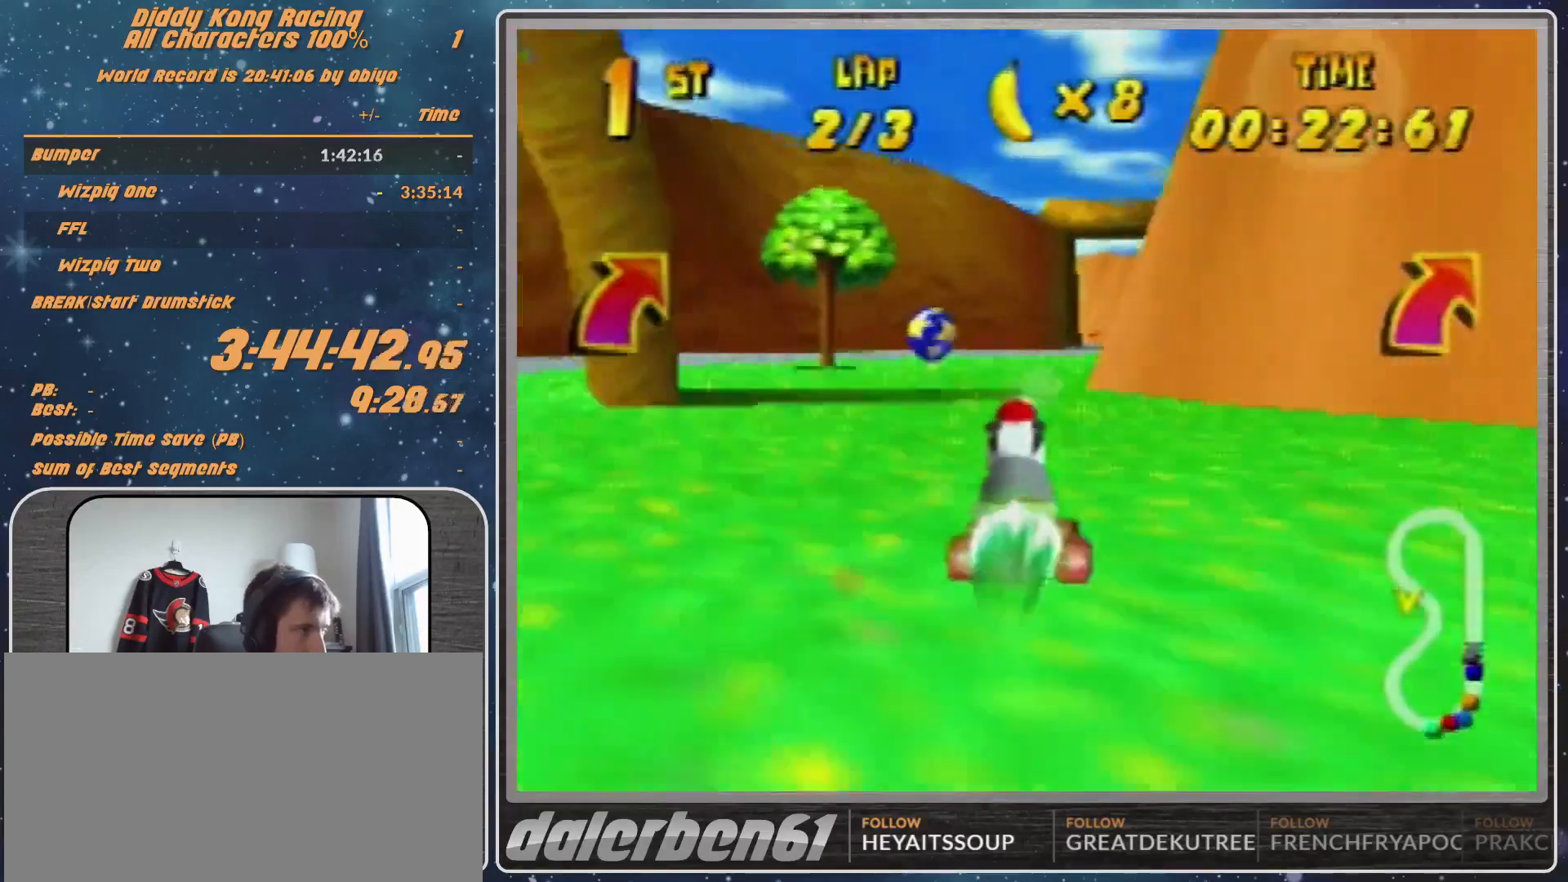
{"buttons": [], "left_stick": "center", "events": [[67, "Z", "down"], [100, "left_stick", "center"], [167, "Z", "up"], [333, "left_stick", "left"], [433, "left_stick", "center"]]}
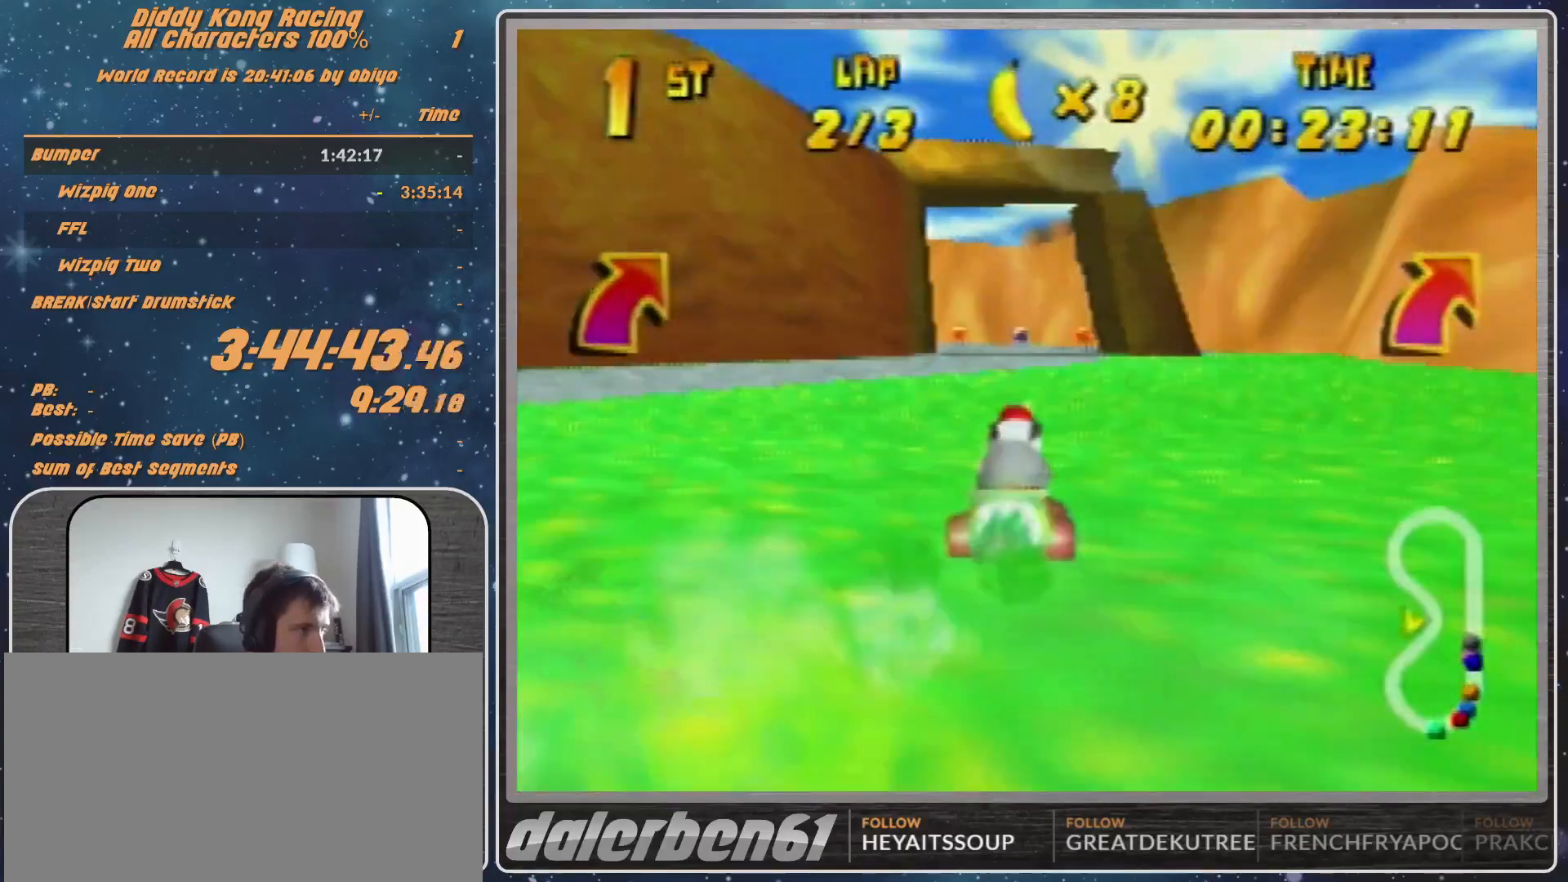
{"buttons": [], "left_stick": "left", "events": [[167, "left_stick", "left"], [233, "left_stick", "center"], [400, "left_stick", "left"]]}
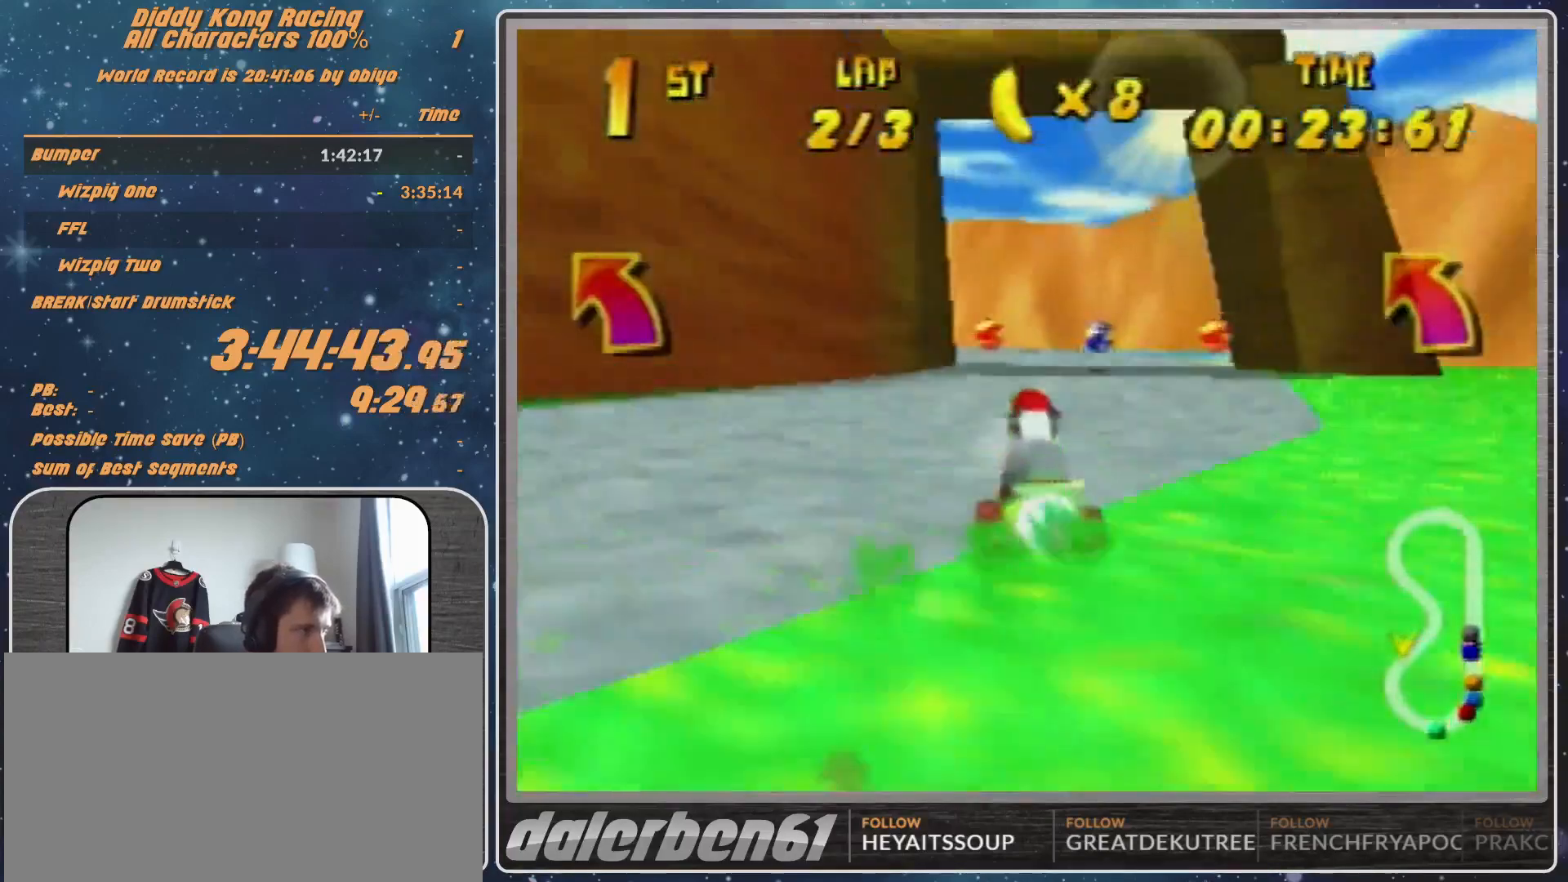
{"buttons": ["R1"], "left_stick": "left", "events": [[167, "R1", "down"], [300, "R1", "up"], [333, "A", "down"], [400, "A", "up"], [500, "R1", "down"]]}
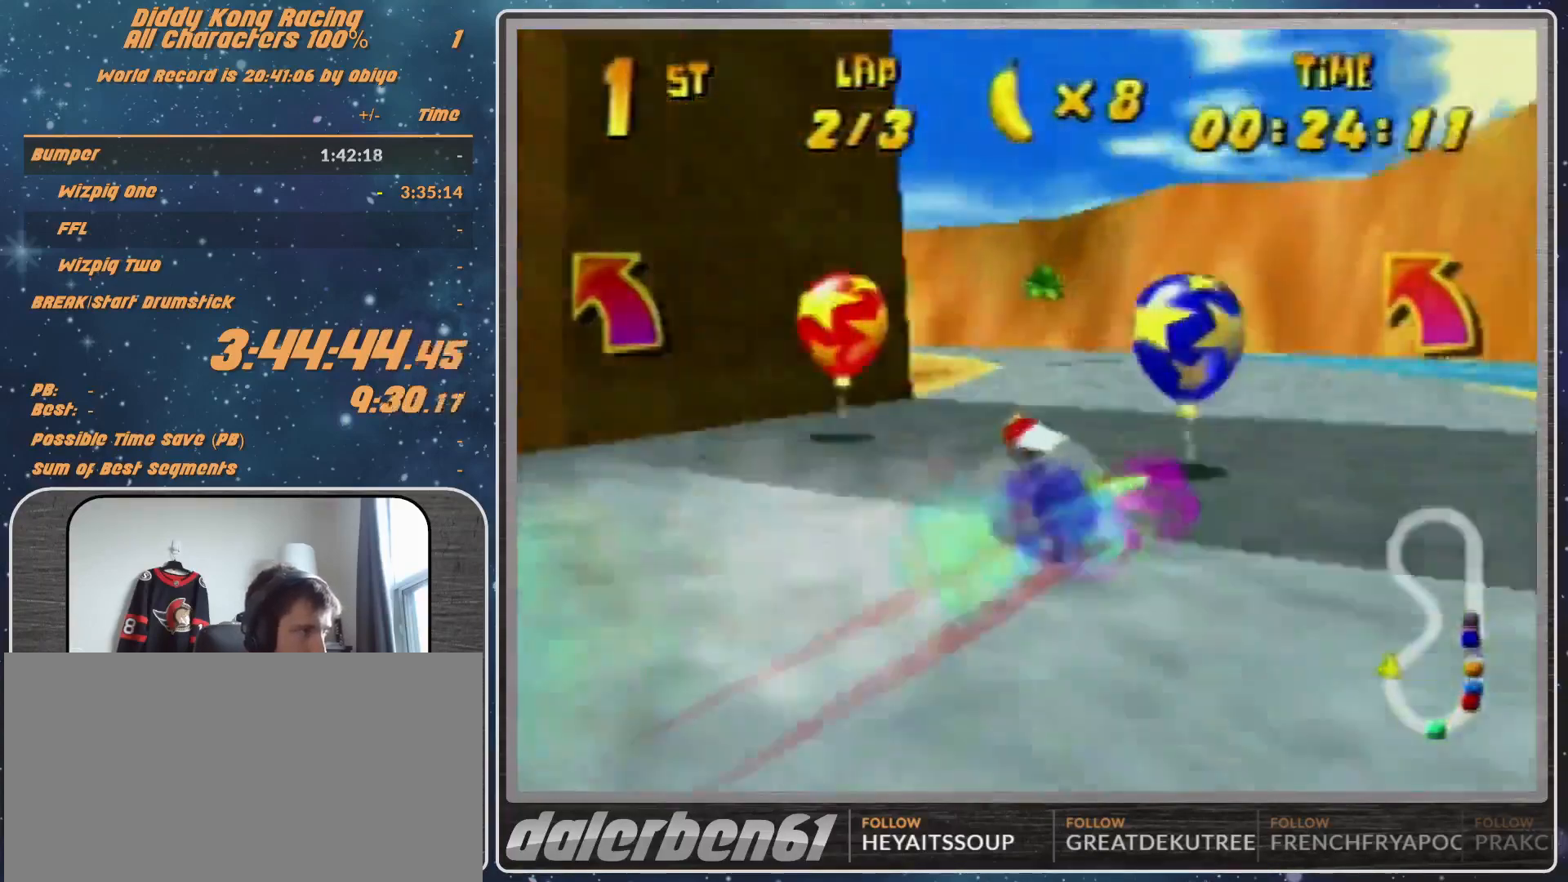
{"buttons": ["R1"], "left_stick": "left", "events": [[100, "R1", "up"], [167, "A", "down"], [233, "A", "up"], [300, "A", "down"], [300, "R1", "down"], [333, "A", "up"], [467, "A", "down"], [500, "A", "up"]]}
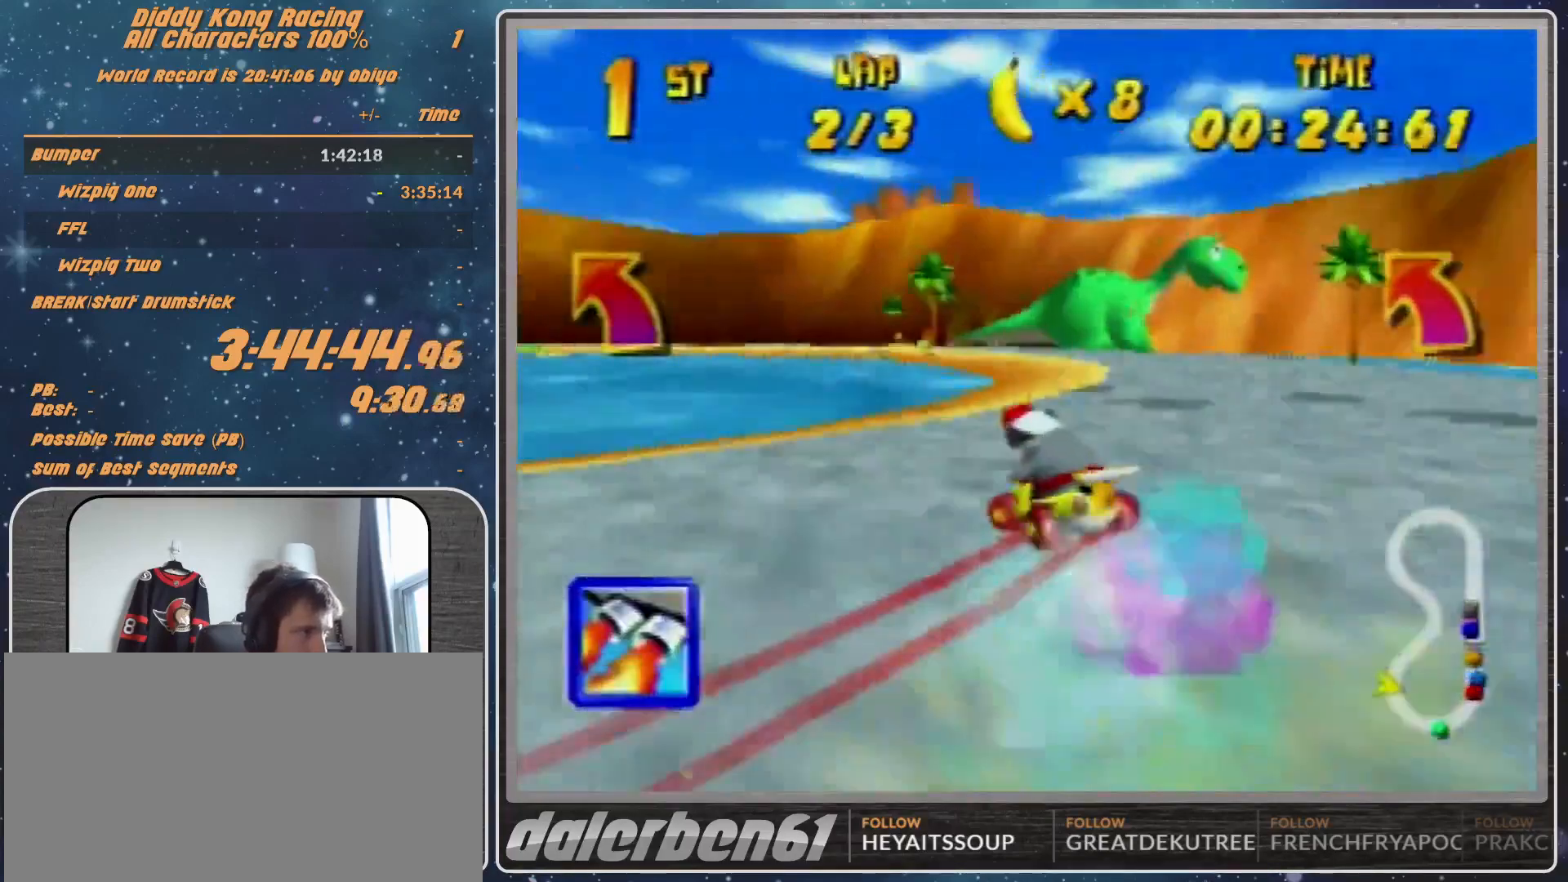
{"buttons": ["R1"], "left_stick": "up-left", "events": [[200, "left_stick", "up-right"], [267, "A", "down"], [333, "A", "up"], [400, "A", "down"], [400, "left_stick", "up-left"], [467, "A", "up"]]}
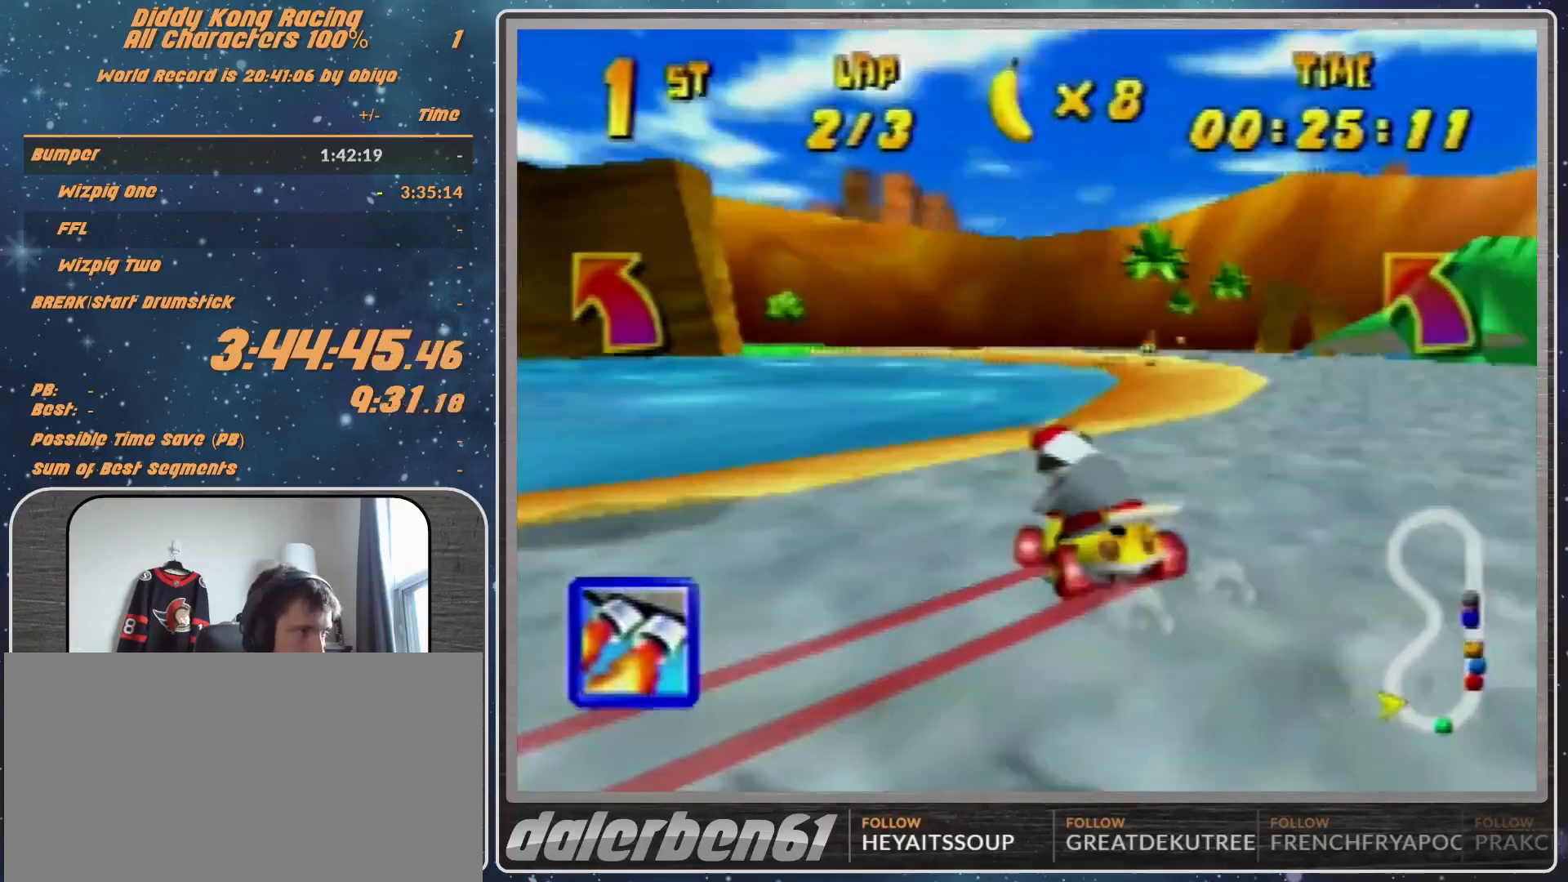
{"buttons": ["A", "R1"], "left_stick": "up-left", "events": [[67, "A", "down"], [167, "A", "up"], [167, "left_stick", "up-right"], [200, "A", "down"], [267, "A", "up"], [367, "A", "down"], [433, "A", "up"], [433, "left_stick", "up-left"], [500, "A", "down"]]}
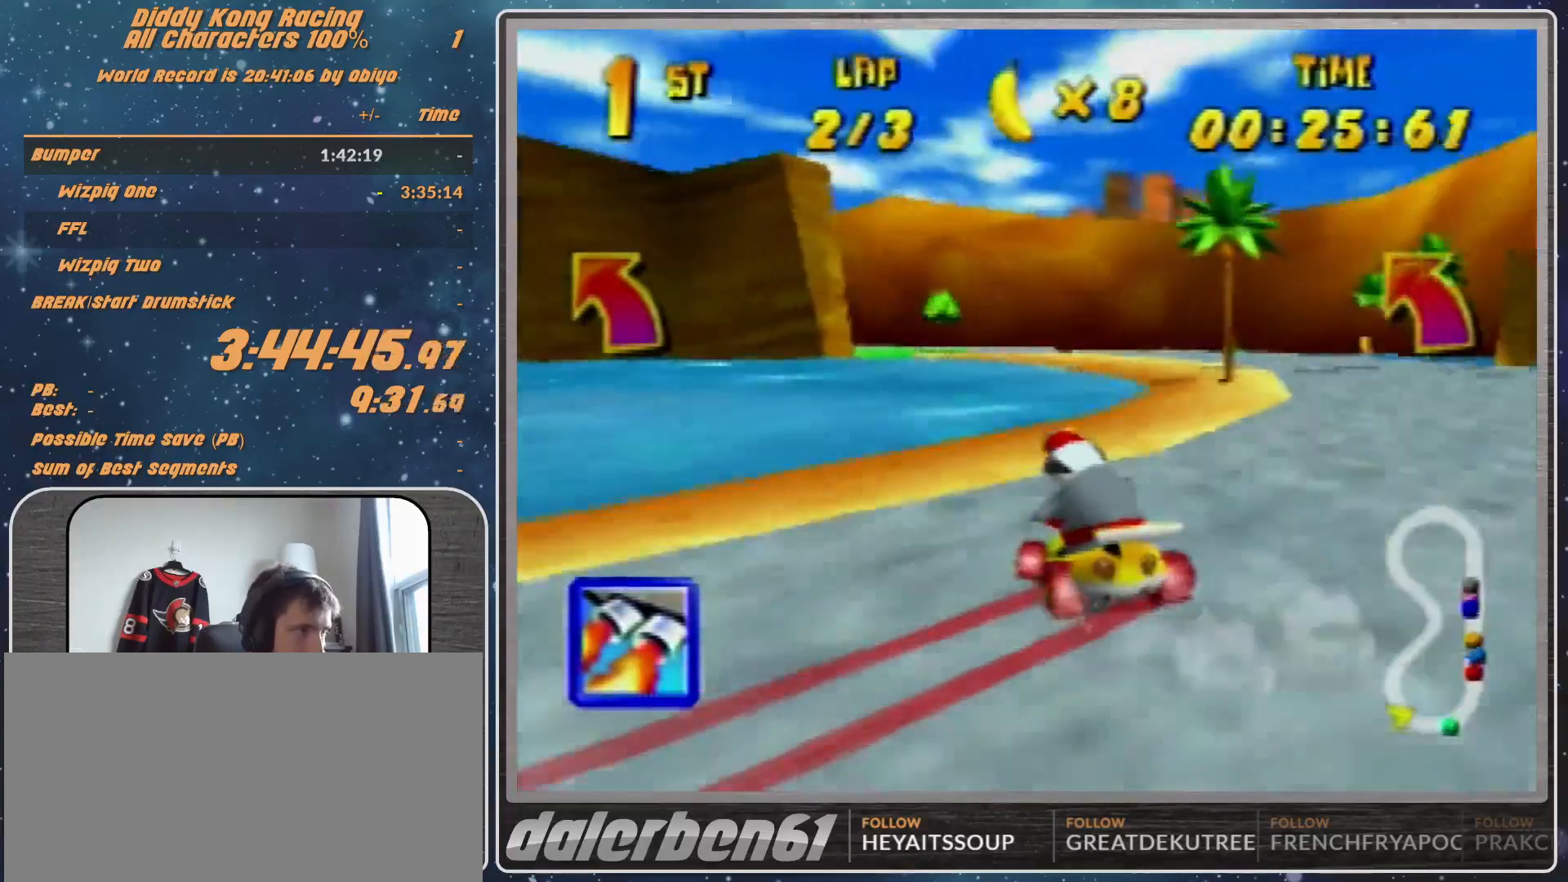
{"buttons": ["R1"], "left_stick": "up-left", "events": [[67, "A", "up"], [100, "left_stick", "up-right"], [167, "A", "down"], [200, "A", "up"], [333, "A", "down"], [367, "A", "up"], [367, "left_stick", "up-left"], [433, "A", "down"], [500, "A", "up"]]}
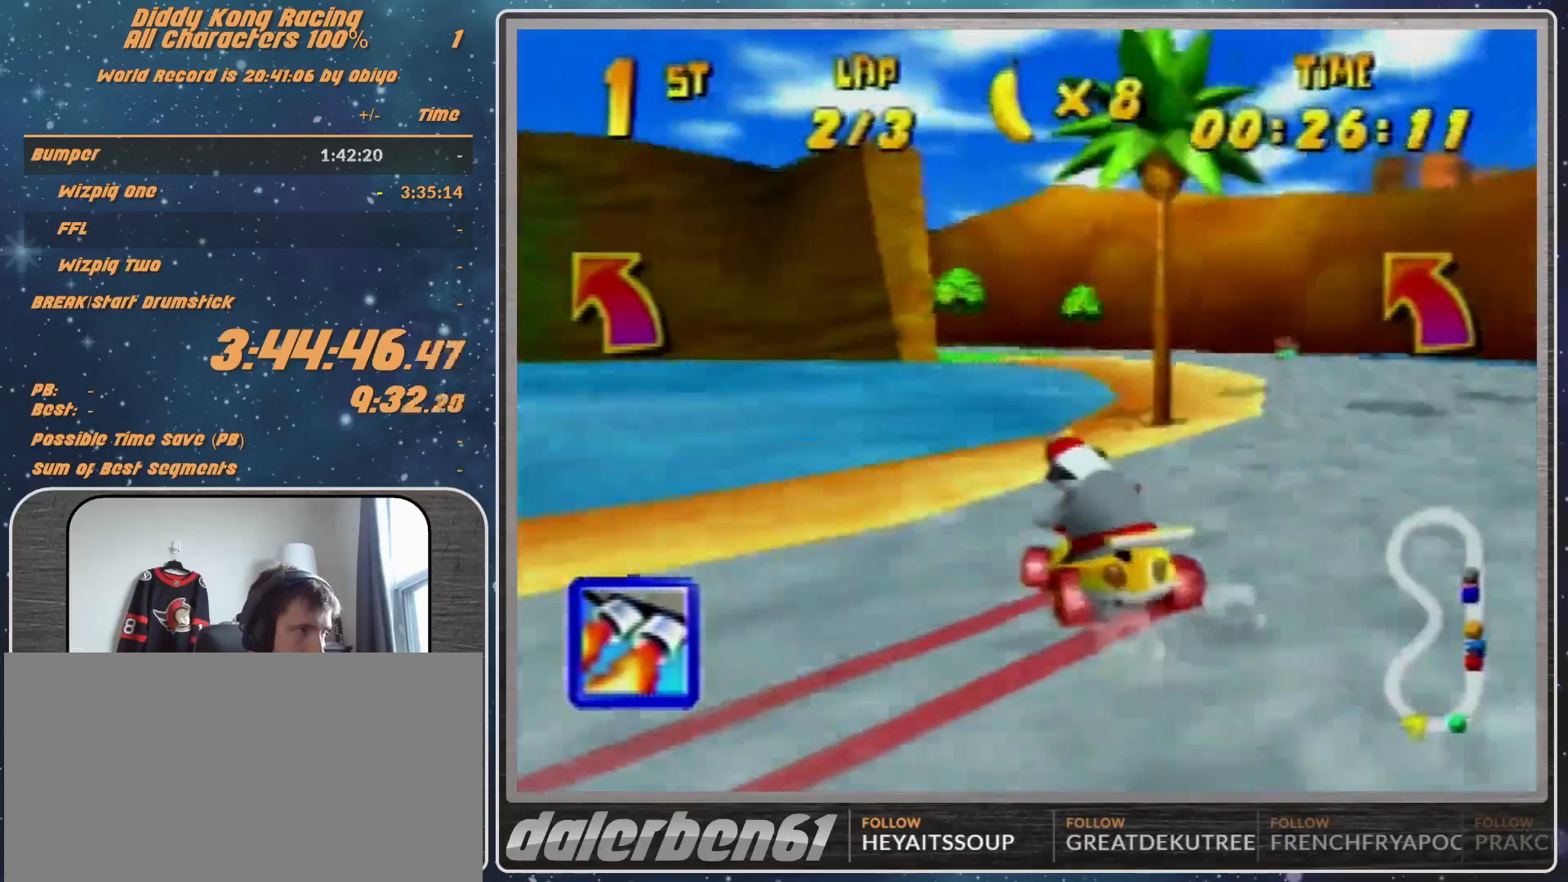
{"buttons": ["R1"], "left_stick": "up-right", "events": [[100, "A", "down"], [167, "A", "up"], [200, "left_stick", "up-right"], [267, "A", "down"], [333, "A", "up"], [400, "A", "down"], [467, "A", "up"]]}
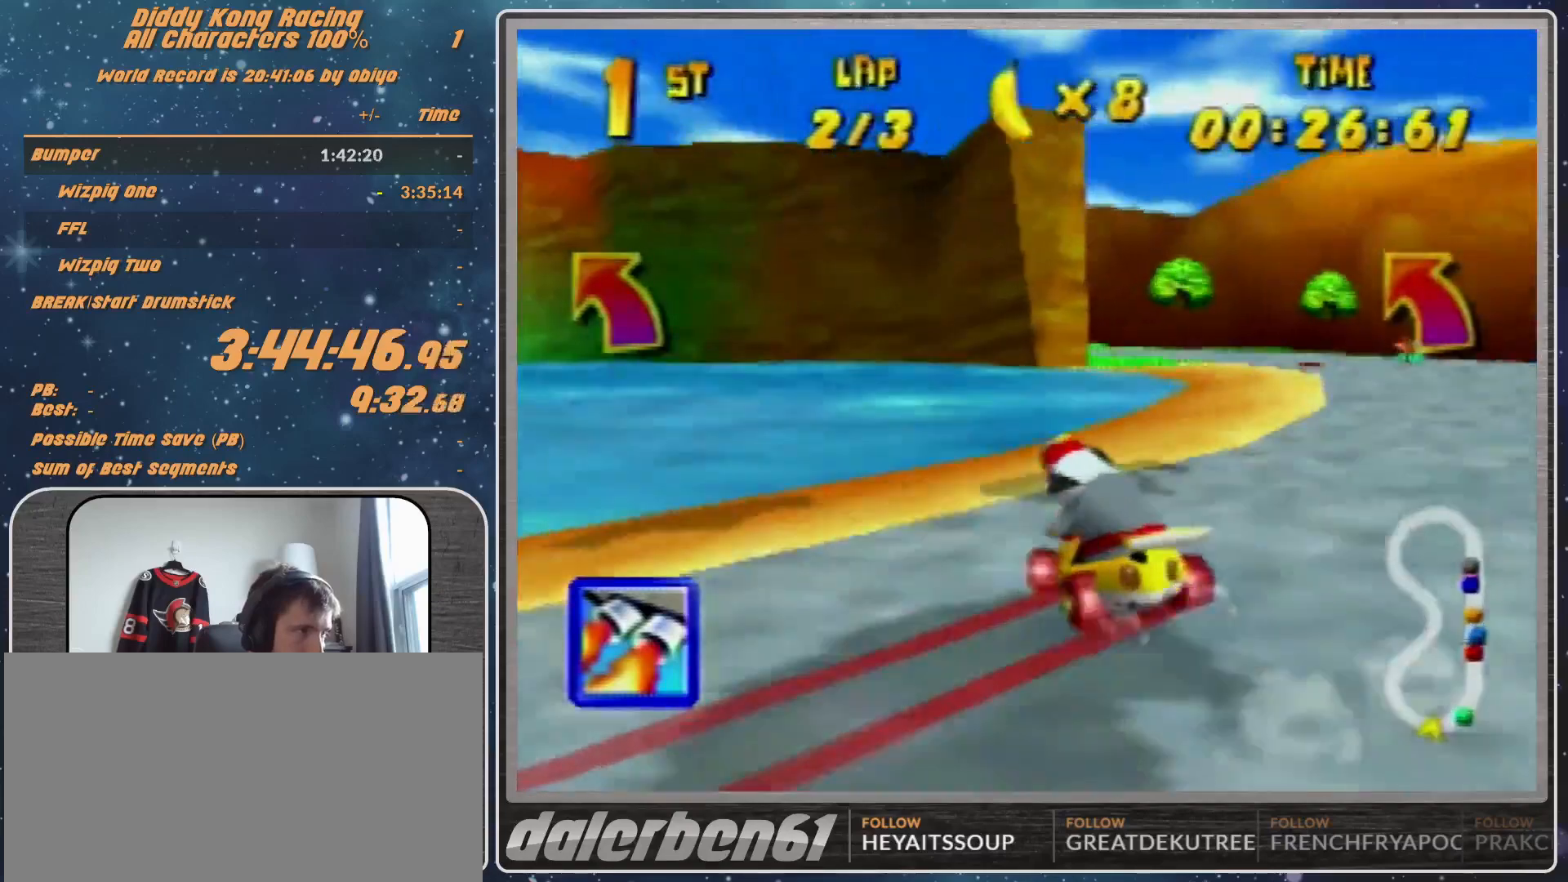
{"buttons": ["R1"], "left_stick": "up-right", "events": [[67, "A", "down"], [67, "left_stick", "up-left"], [167, "A", "up"], [267, "A", "down"], [267, "left_stick", "up-right"], [333, "A", "up"], [400, "A", "down"], [467, "A", "up"]]}
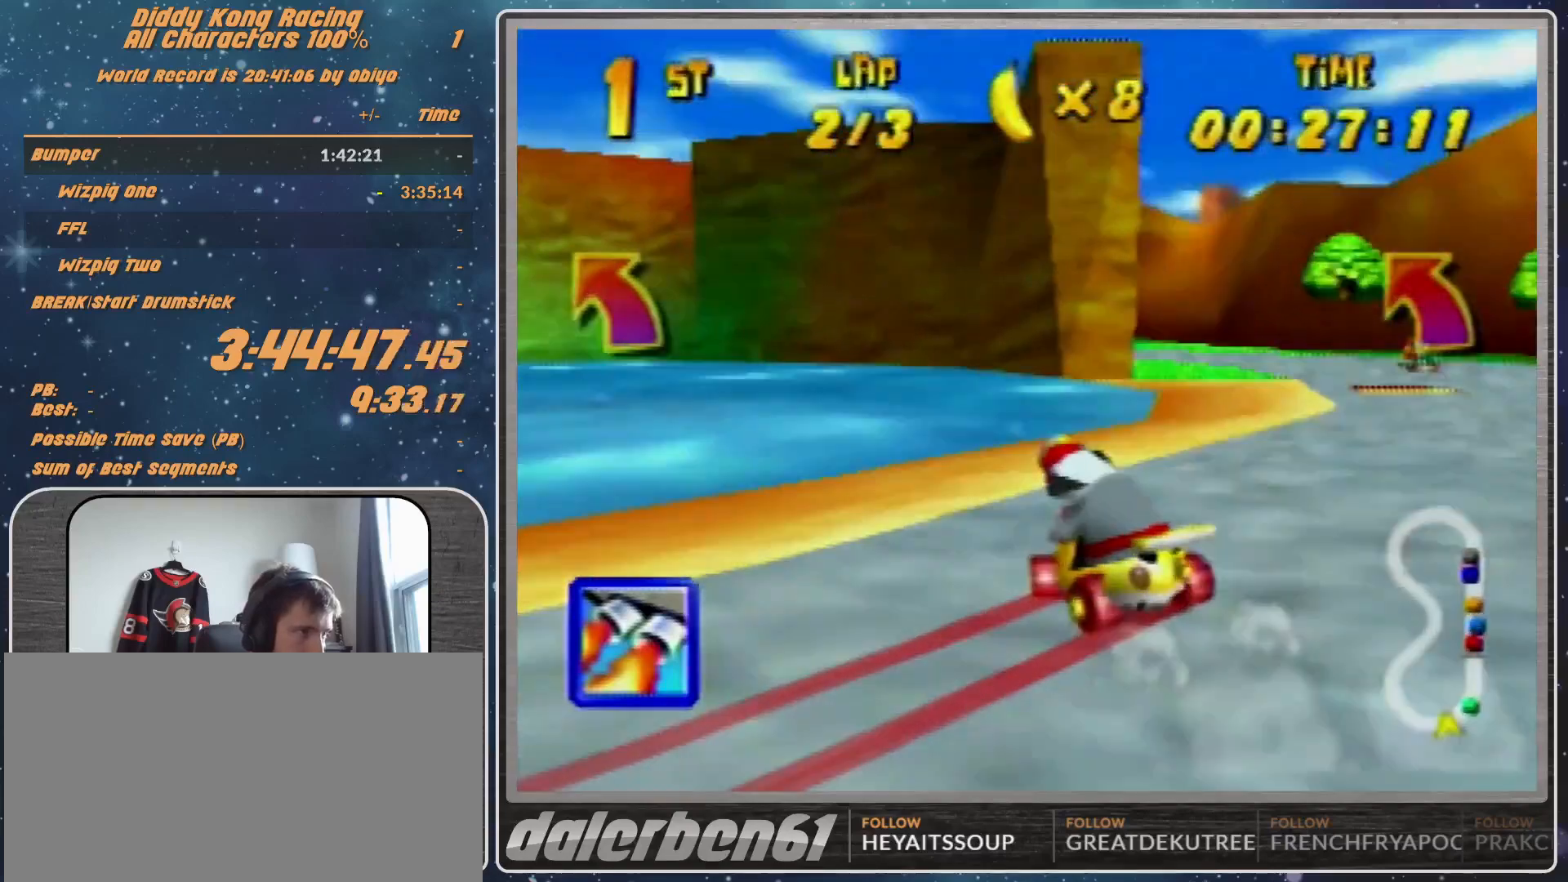
{"buttons": [], "left_stick": "up-left", "events": [[67, "A", "down"], [100, "A", "up"], [233, "A", "down"], [267, "A", "up"], [267, "R1", "up"], [367, "left_stick", "up-left"]]}
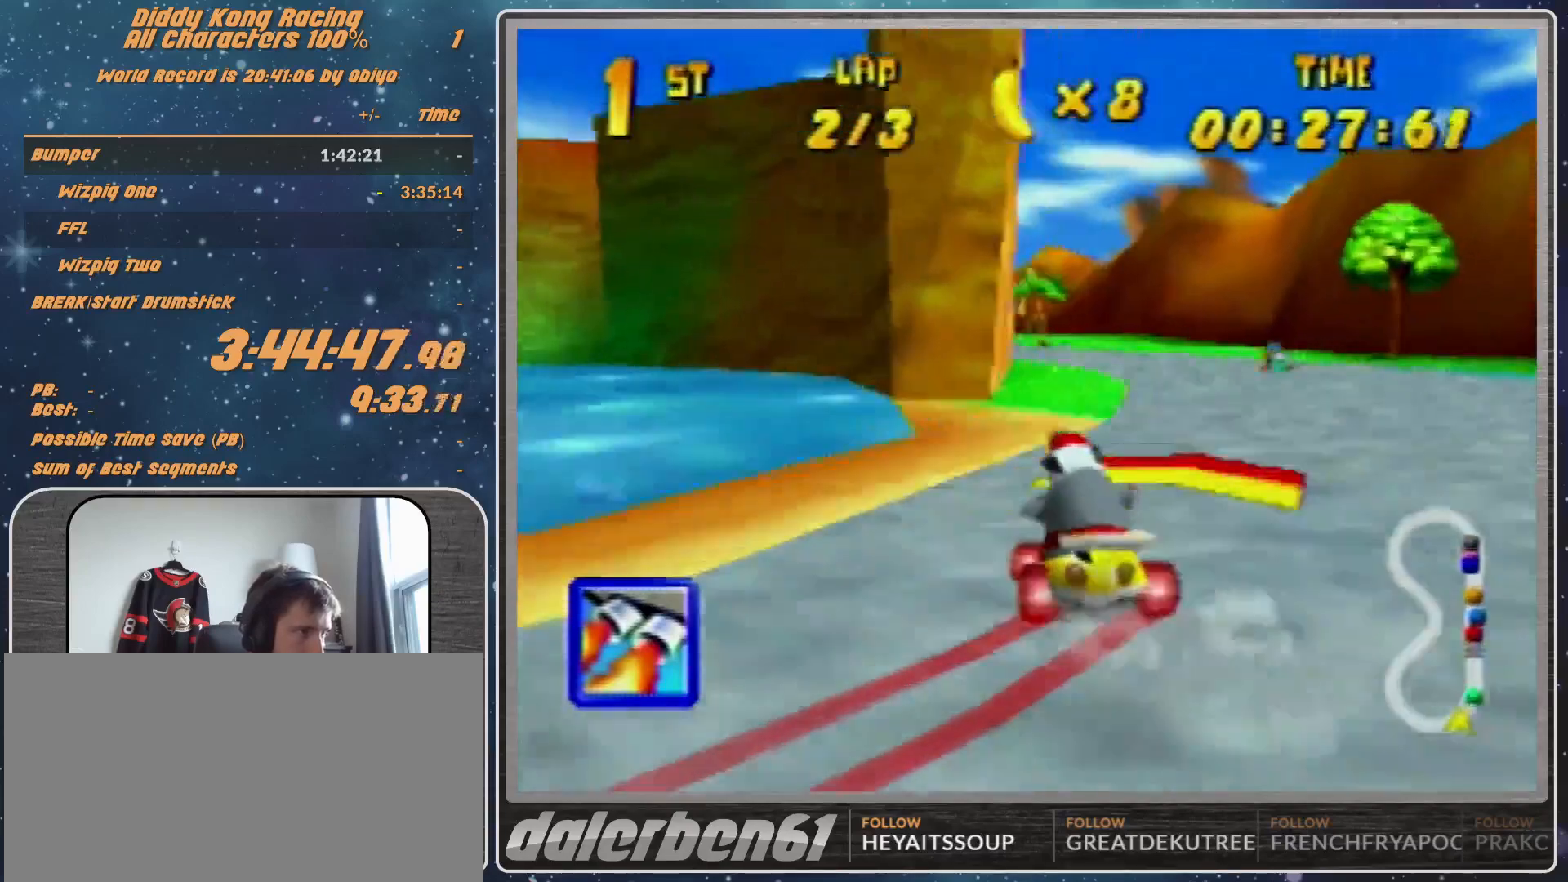
{"buttons": [], "left_stick": "up-left", "events": [[300, "left_stick", "center"], [400, "left_stick", "up-left"]]}
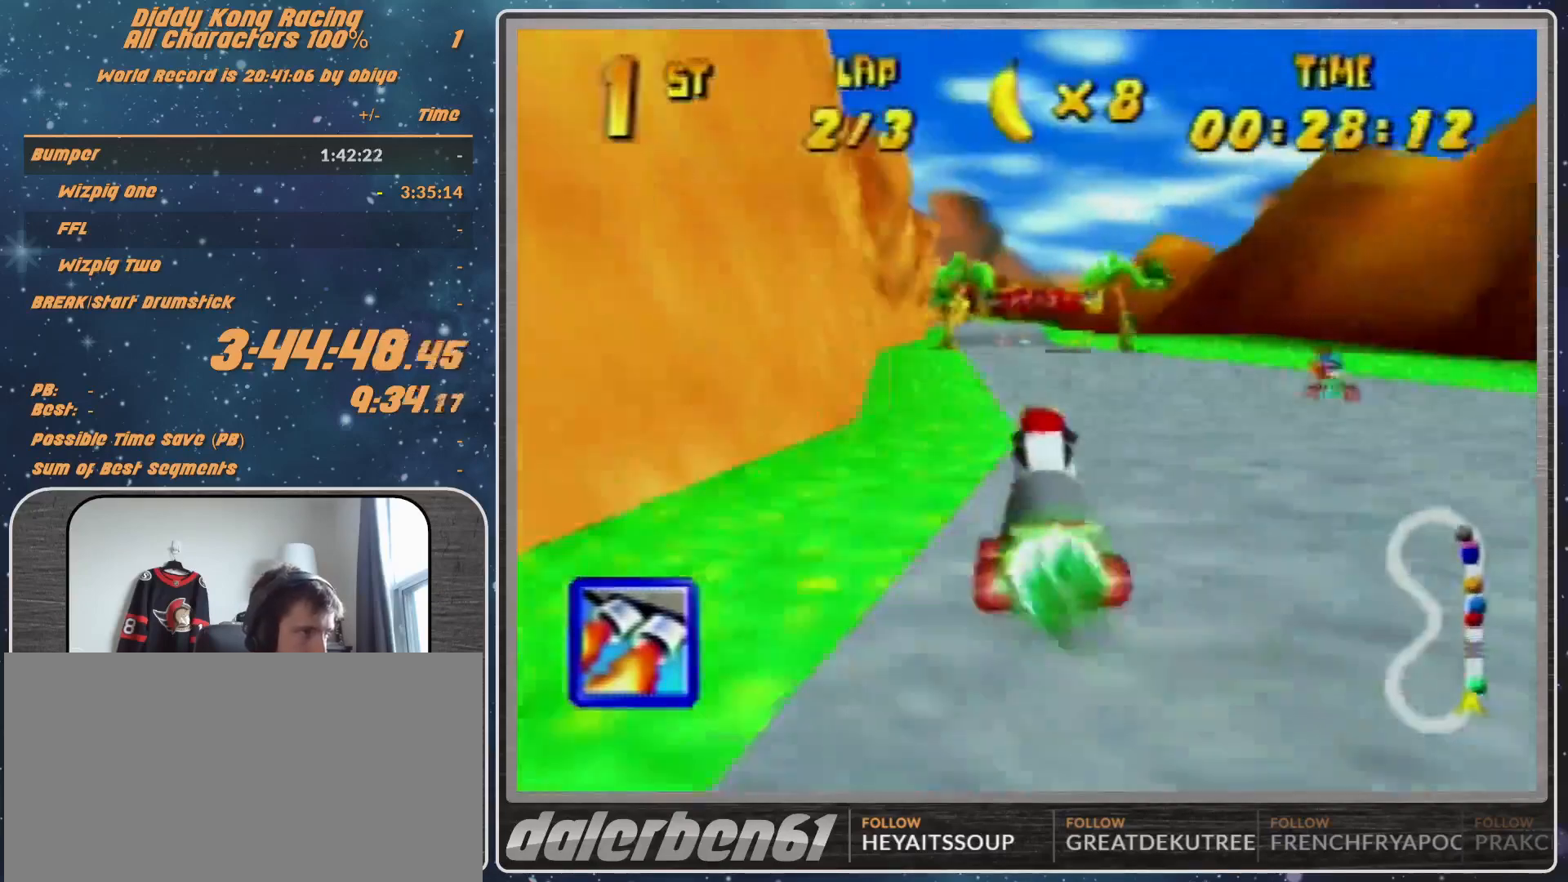
{"buttons": ["Z"], "left_stick": "left", "events": [[67, "left_stick", "center"], [300, "left_stick", "left"], [400, "Z", "down"]]}
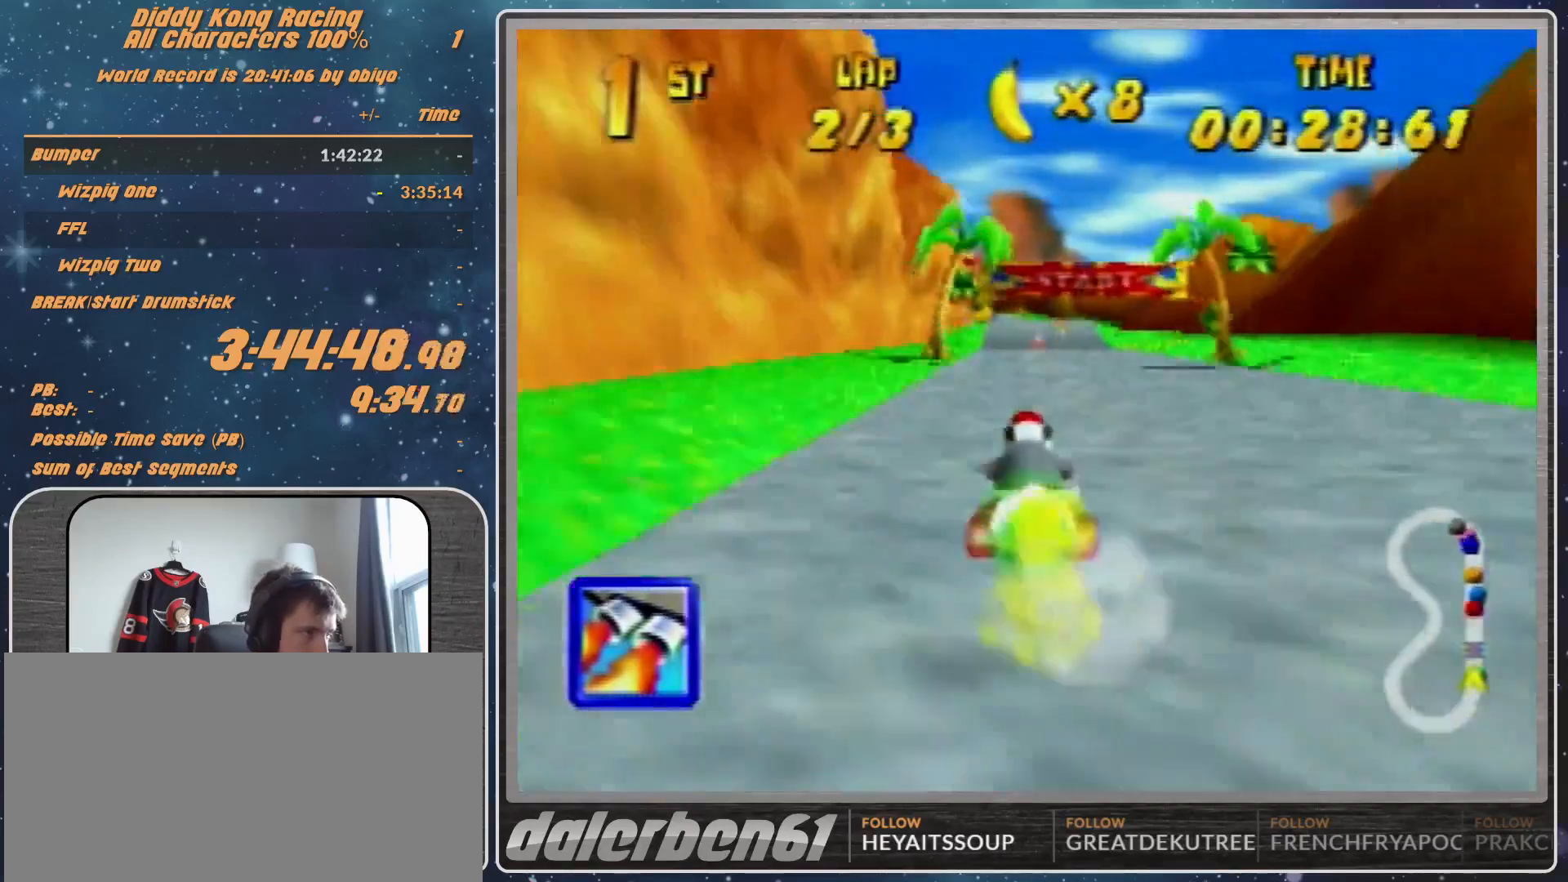
{"buttons": [], "left_stick": "up-right", "events": [[33, "Z", "up"], [33, "left_stick", "center"], [433, "left_stick", "up-right"]]}
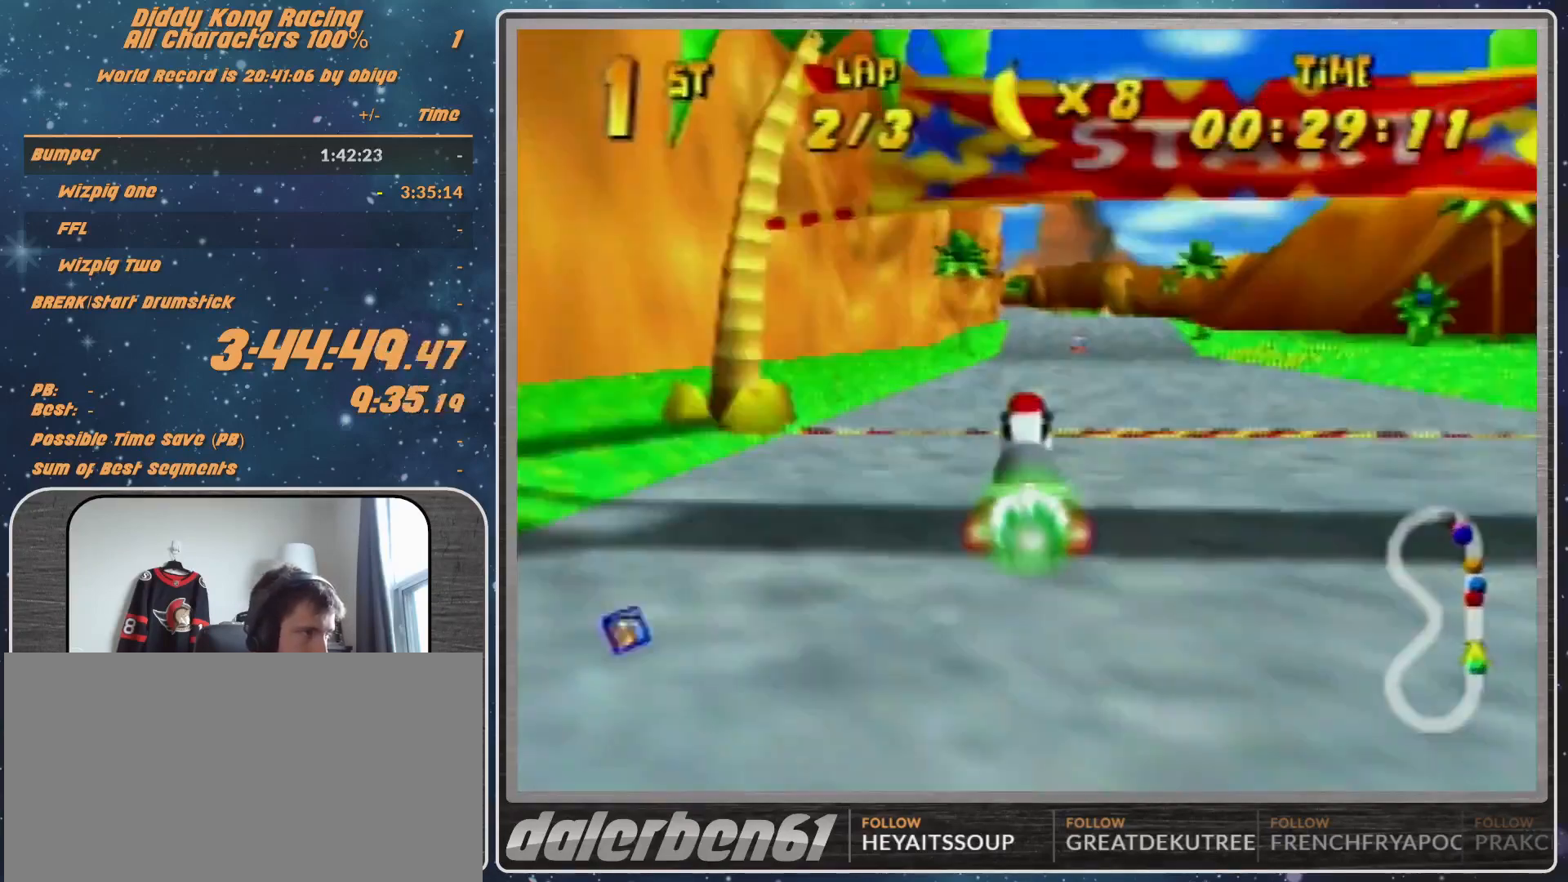
{"buttons": ["R1"], "left_stick": "left", "events": [[100, "left_stick", "center"], [333, "left_stick", "left"], [367, "R1", "down"]]}
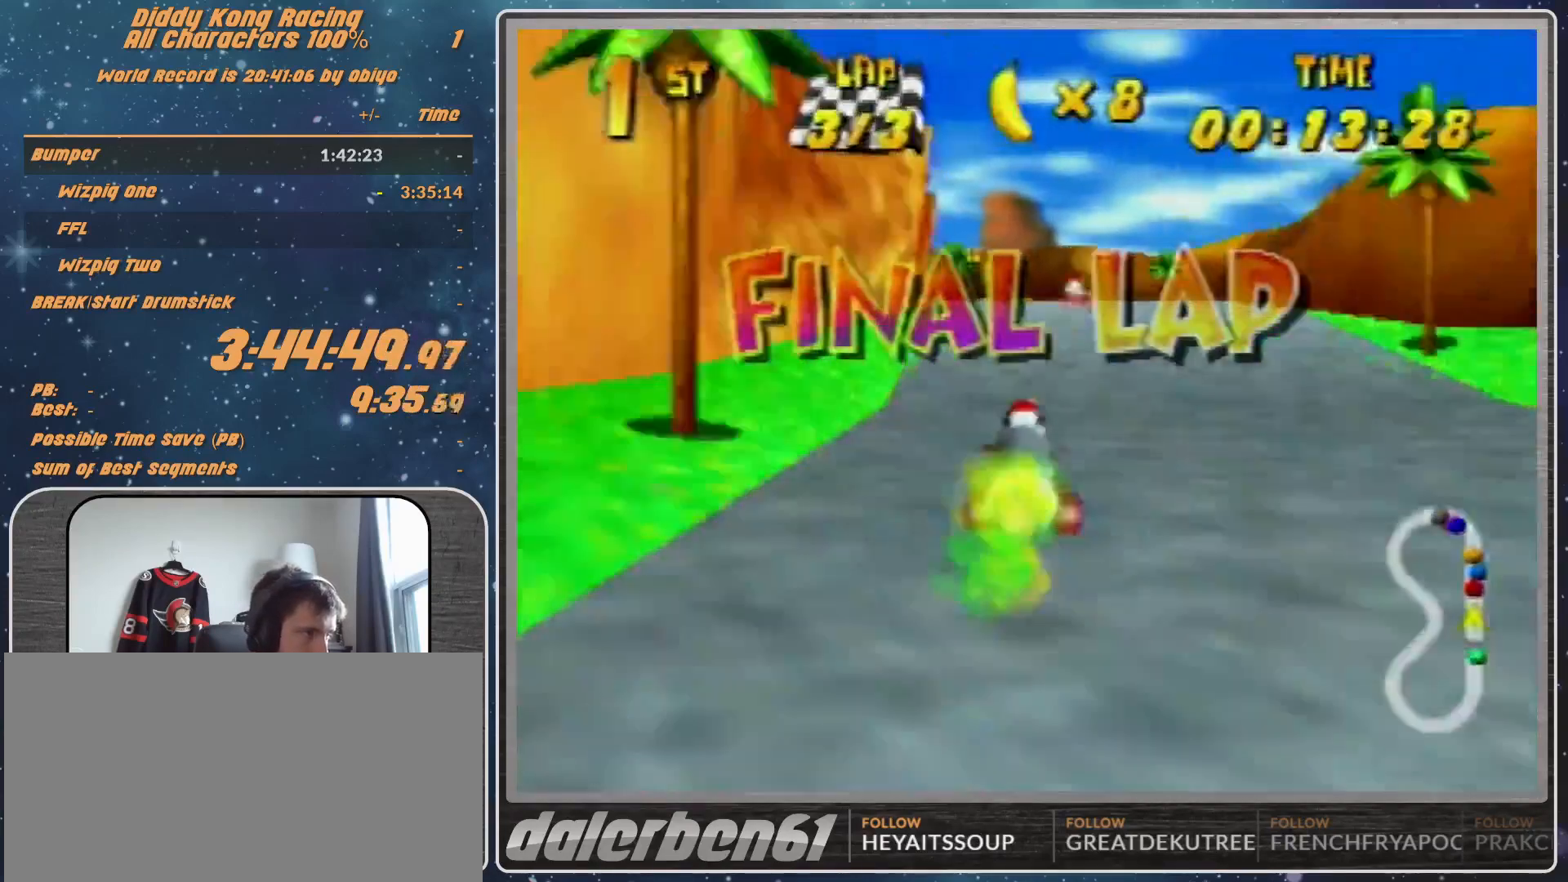
{"buttons": ["R1"], "left_stick": "up-right", "events": [[33, "left_stick", "up-left"], [233, "A", "down"], [267, "A", "up"], [400, "A", "down"], [400, "left_stick", "up-right"], [433, "A", "up"]]}
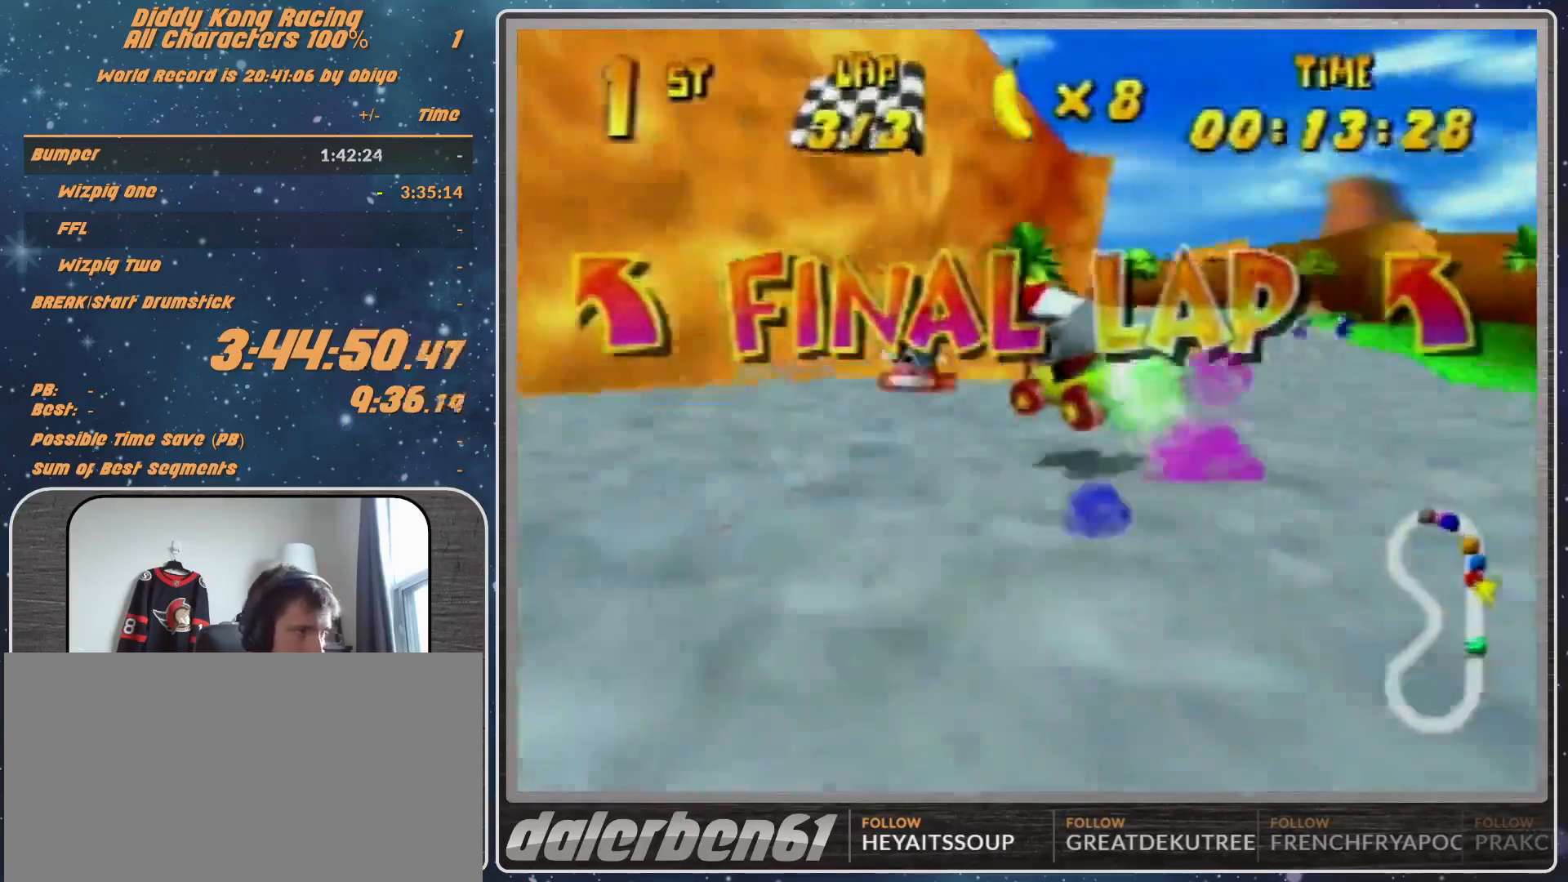
{"buttons": ["R1"], "left_stick": "up-right", "events": [[33, "A", "down"], [133, "A", "up"], [400, "A", "down"], [433, "A", "up"]]}
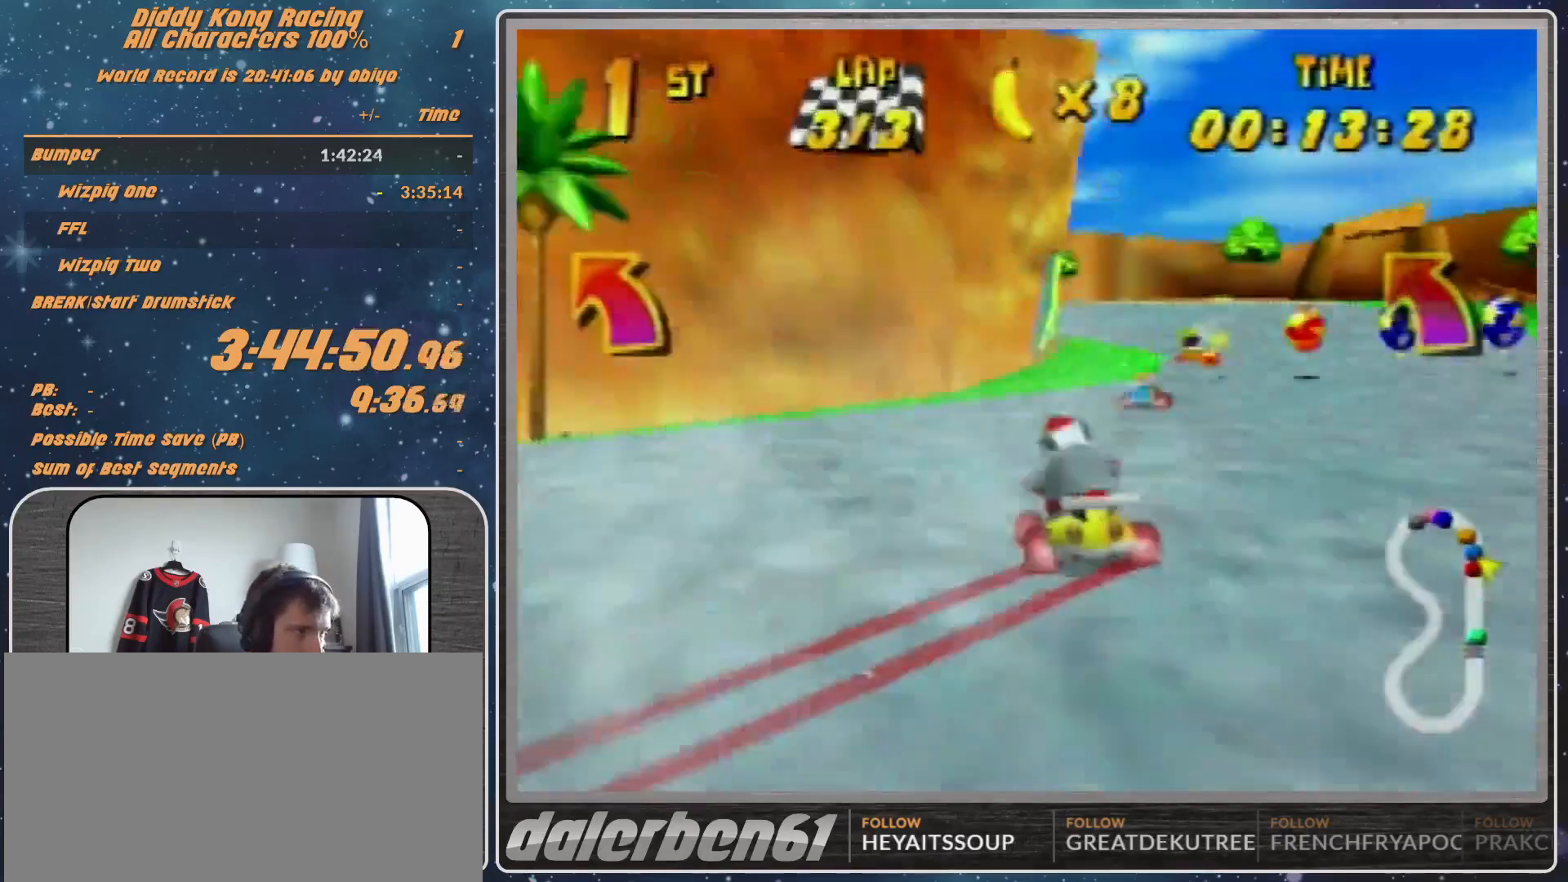
{"buttons": ["R1"], "left_stick": "left", "events": [[67, "A", "down"], [133, "A", "up"], [133, "left_stick", "left"], [200, "R1", "up"], [200, "left_stick", "down-left"], [333, "Z", "down"], [400, "left_stick", "left"], [467, "R1", "down"], [467, "Z", "up"]]}
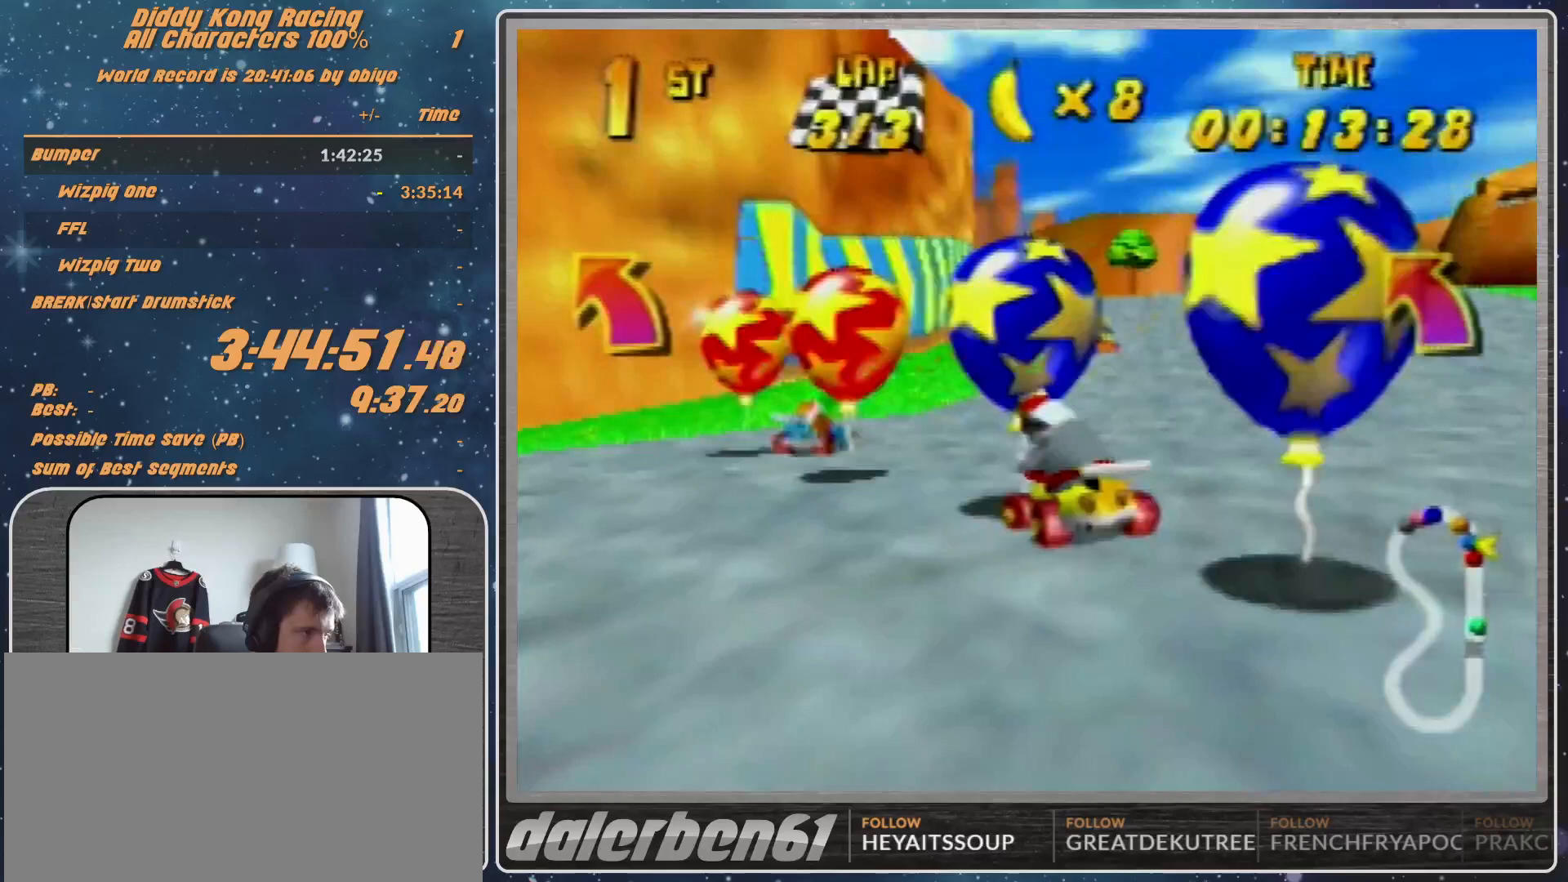
{"buttons": ["R1"], "left_stick": "center", "events": [[467, "left_stick", "center"]]}
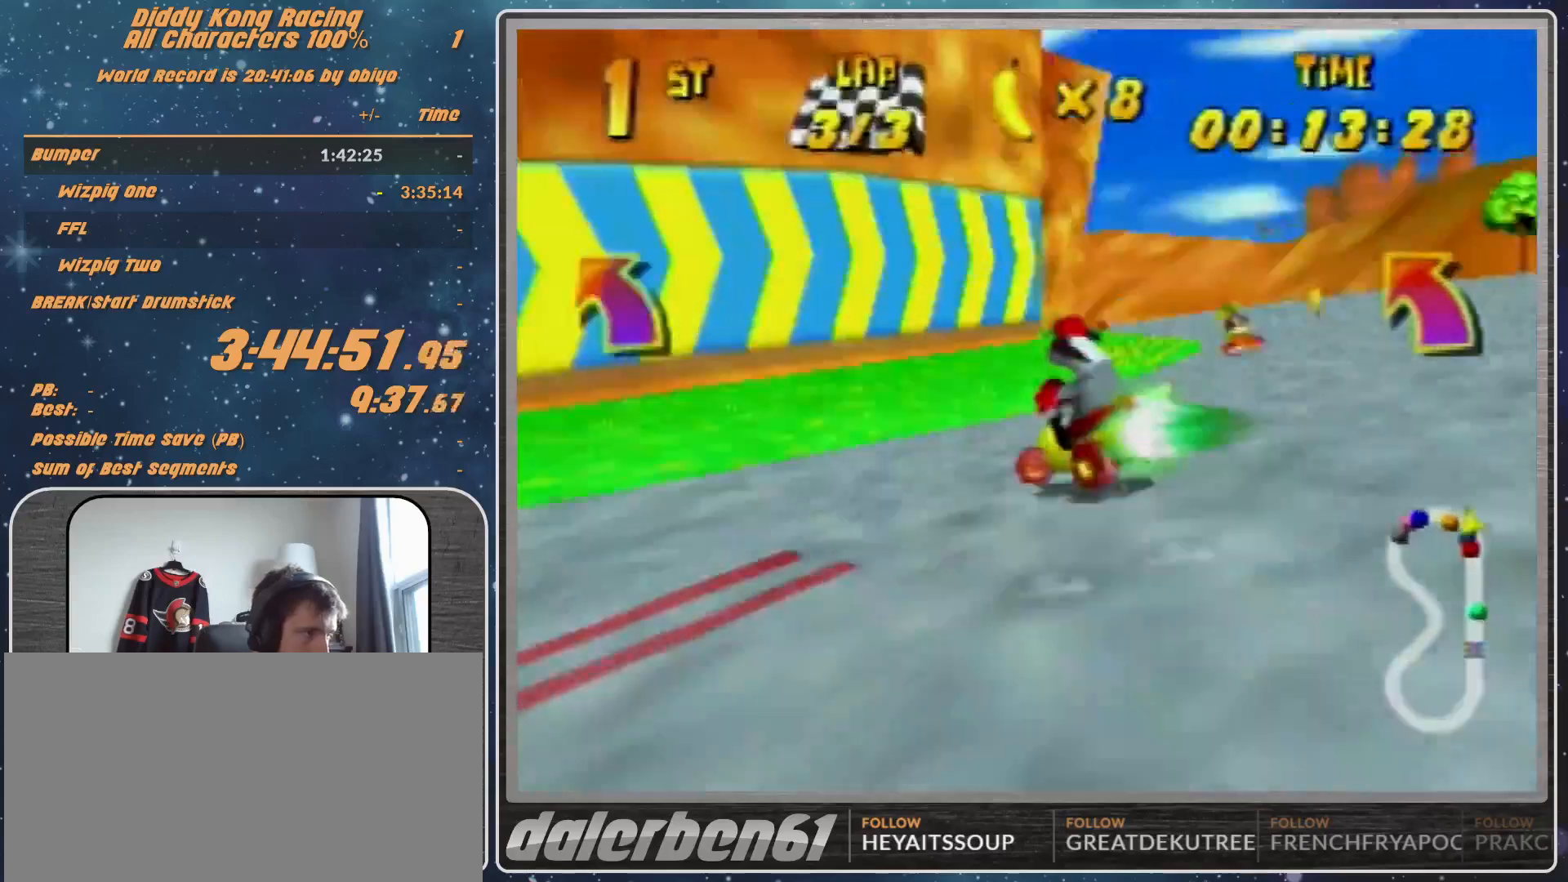
{"buttons": [], "left_stick": "up-left", "events": [[133, "left_stick", "left"], [233, "left_stick", "center"], [400, "left_stick", "up-left"], [467, "R1", "up"]]}